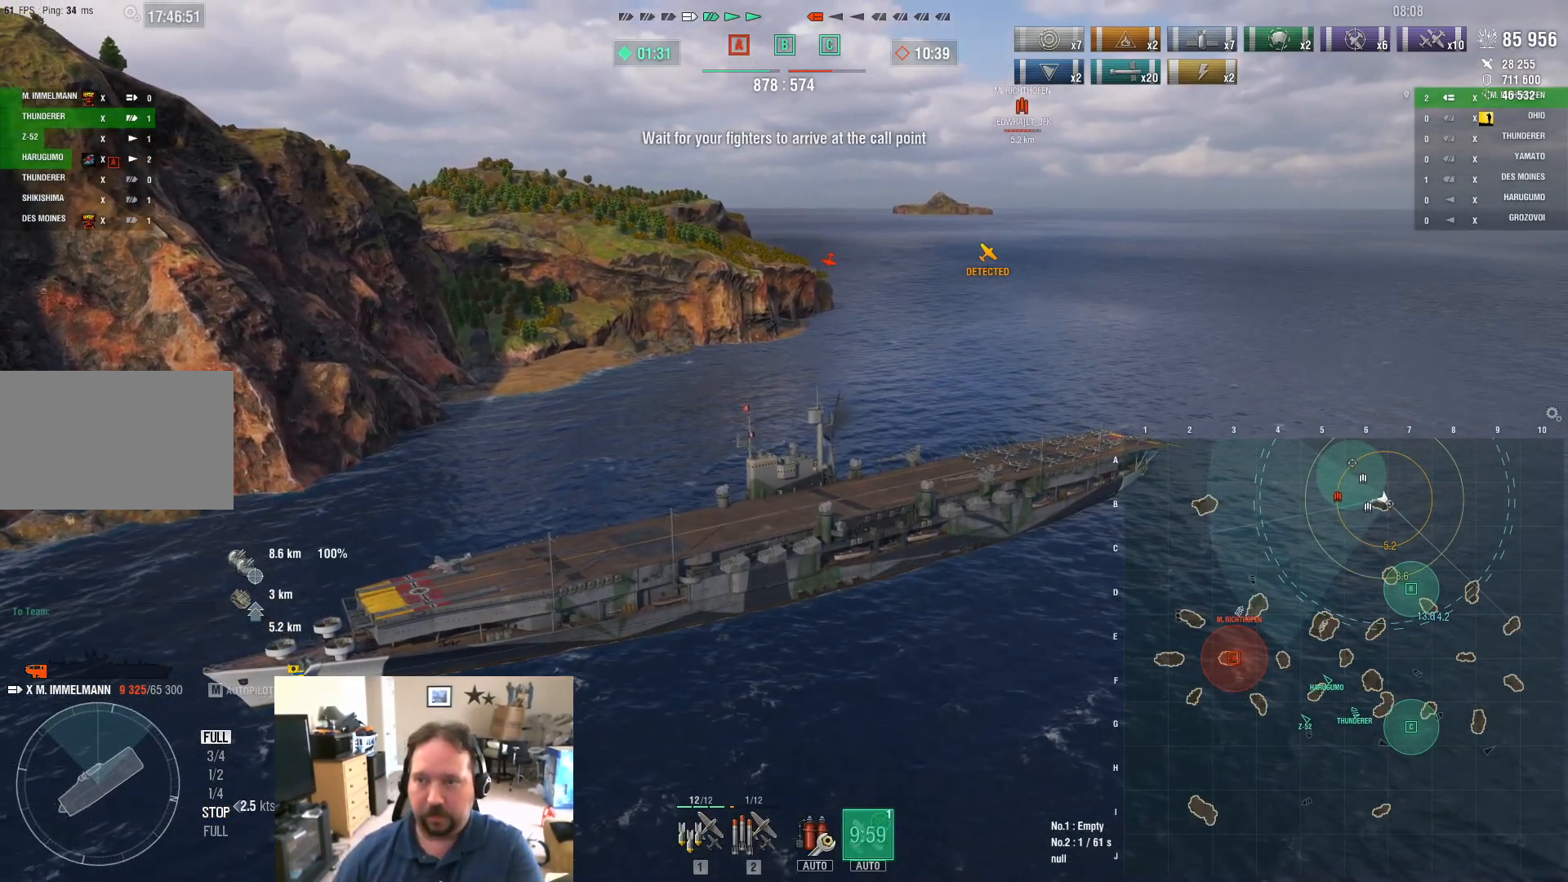
Gameplay with keyboard and mouse; each line is a JSON object with the keys and mouse buttons held at the frame after it. "events" lists presses ("down") and releases ("up") of "1", "2", "3", "4", "5", "a", "alt", "c", "caps_lock", "ctrl", "d", "e", "f", "g", "q", "r", "s", "shift", "space", "t", "tab", "v", "w", "x", "z", "mouse_left", "mouse_wheel" and "mouse_right" between this image and that frame as [ms after this image, input, new state], when the widget could be followed in between. "mouse_left", "mouse_wheel", "mouse_right" = the "left", "wheel", "right" buttons of the "mouse" list. No other keys are recorded. "wheel" means that the mouse wheel is clicked or scrolled. Not read: mouse_move.
{"keys": ["w"], "mouse": [], "events": []}
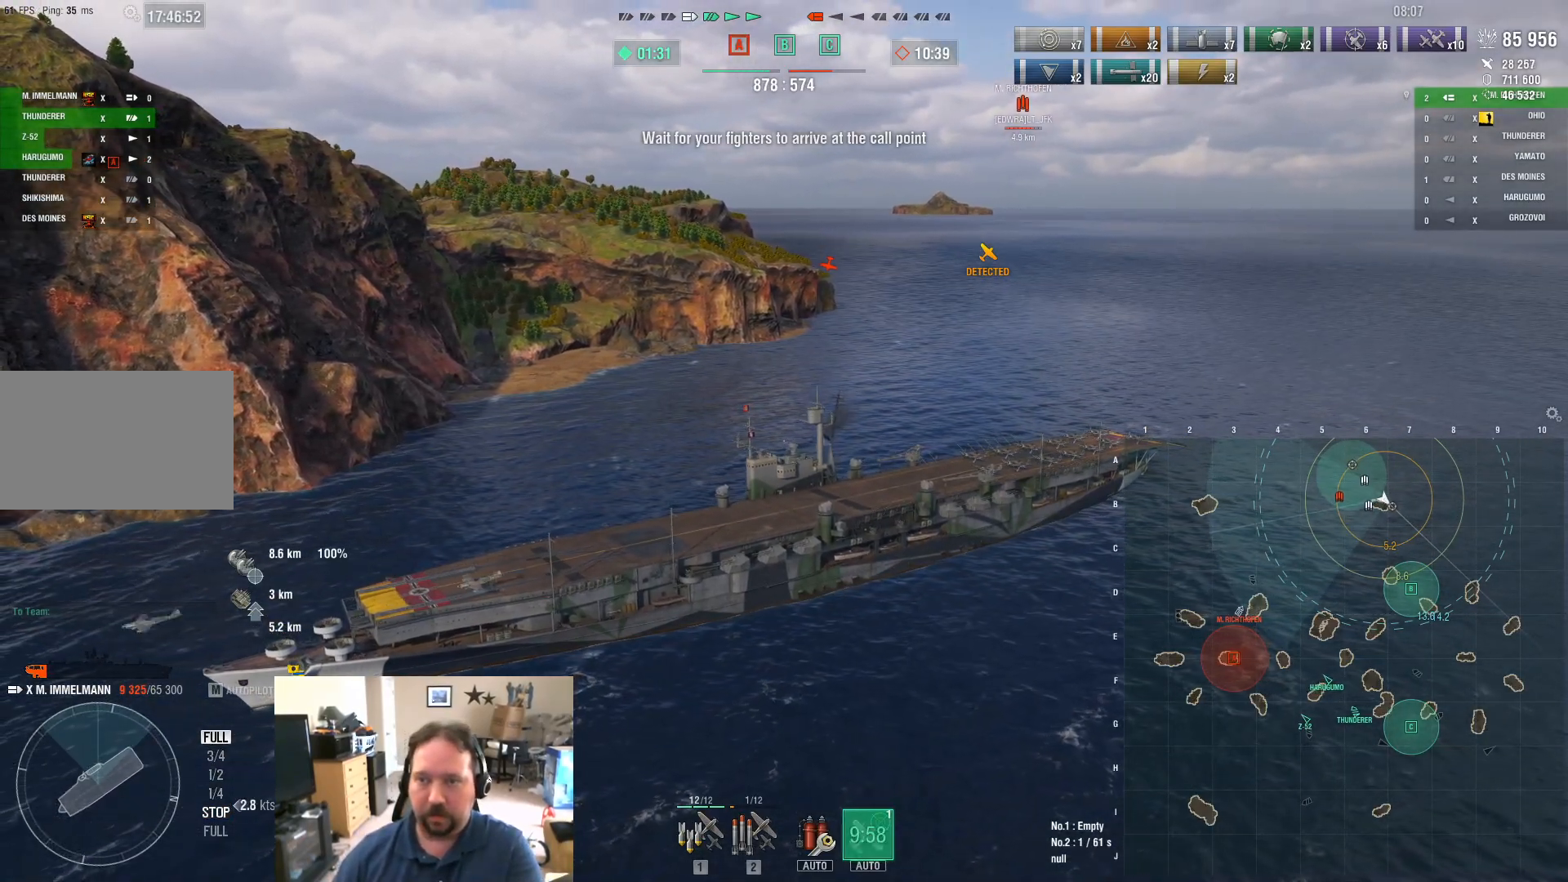
{"keys": ["w"], "mouse": [], "events": []}
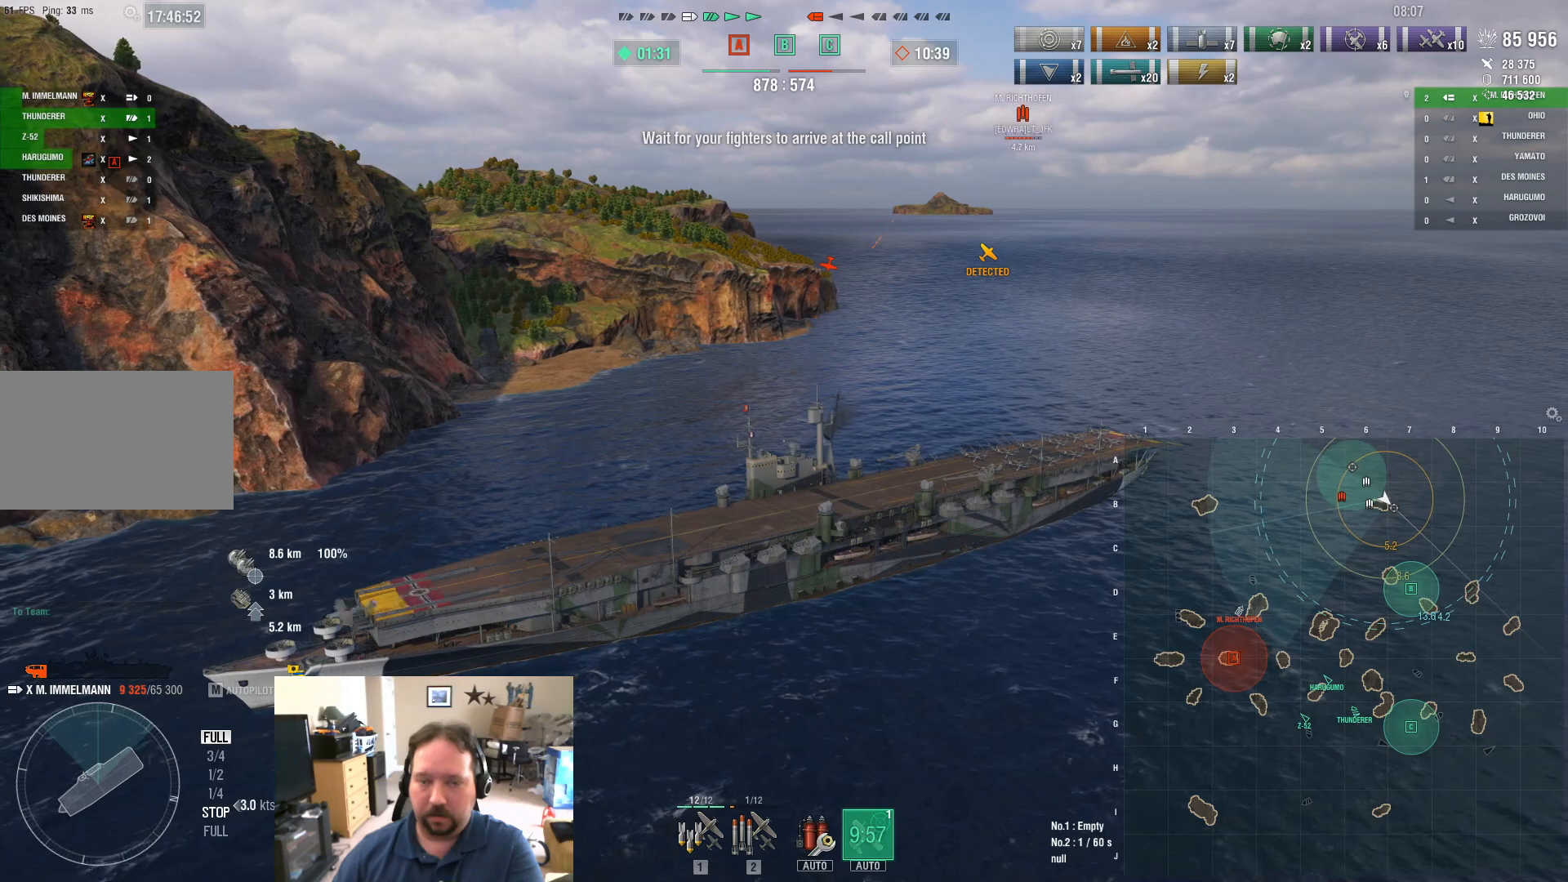
{"keys": ["w"], "mouse": [], "events": []}
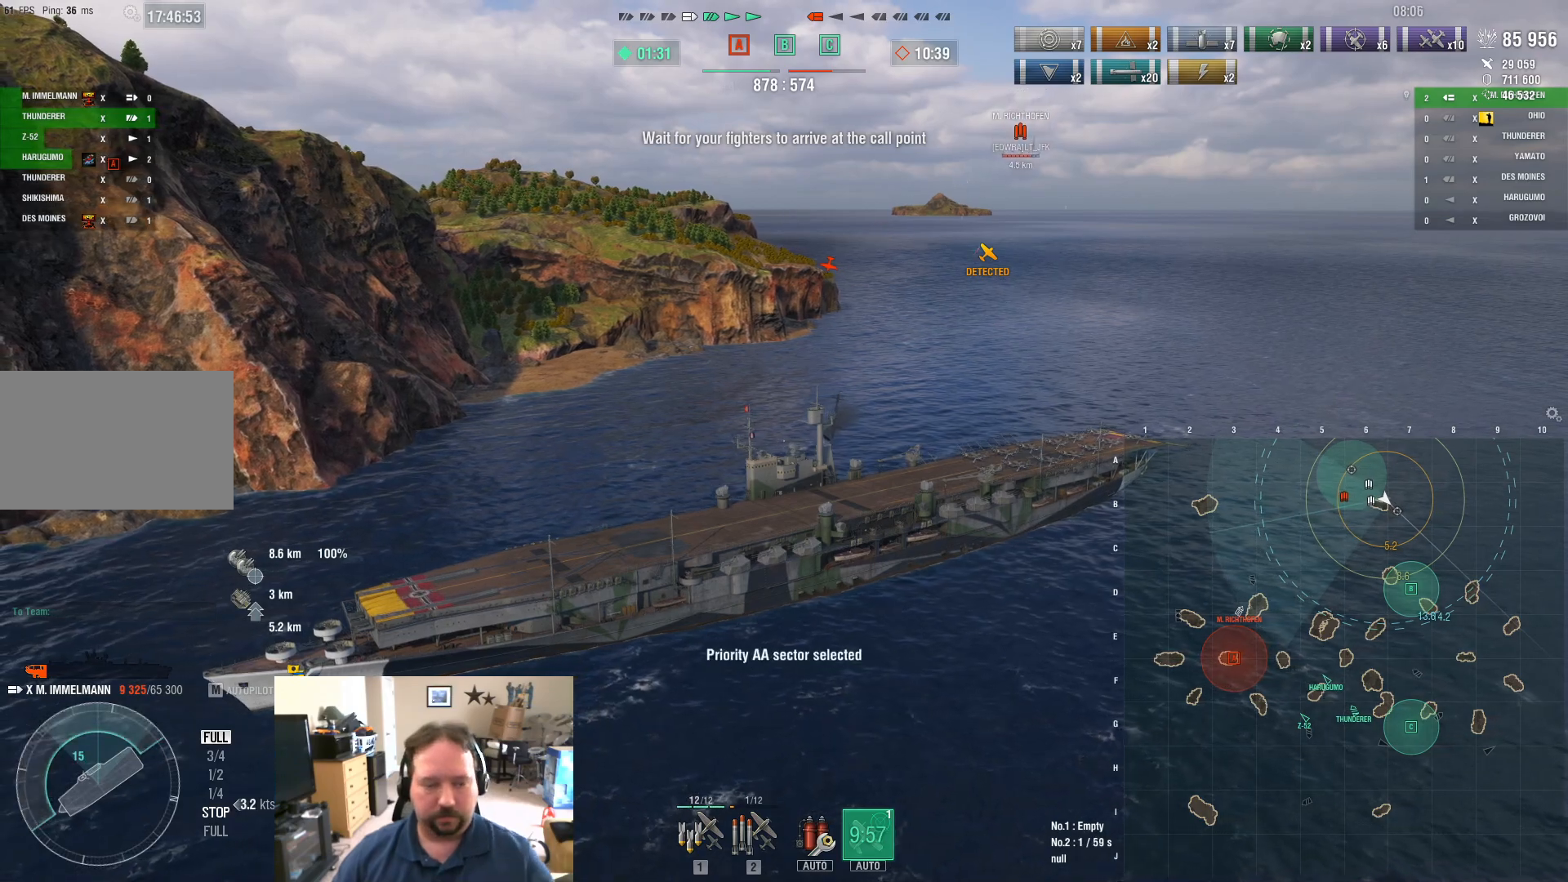
{"keys": ["w"], "mouse": [], "events": []}
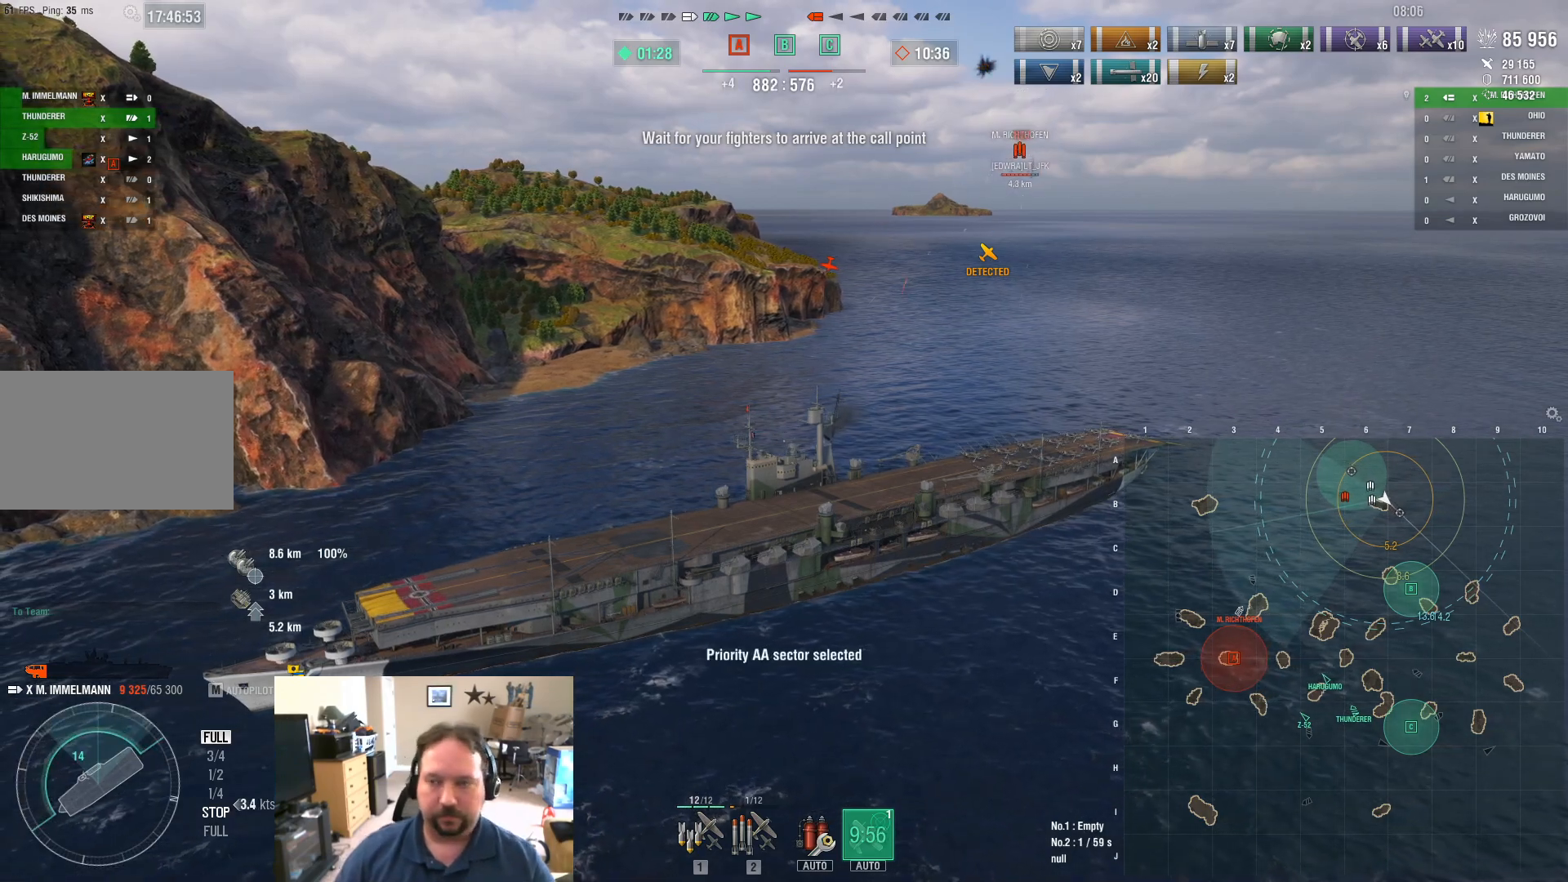
{"keys": ["w"], "mouse": [], "events": []}
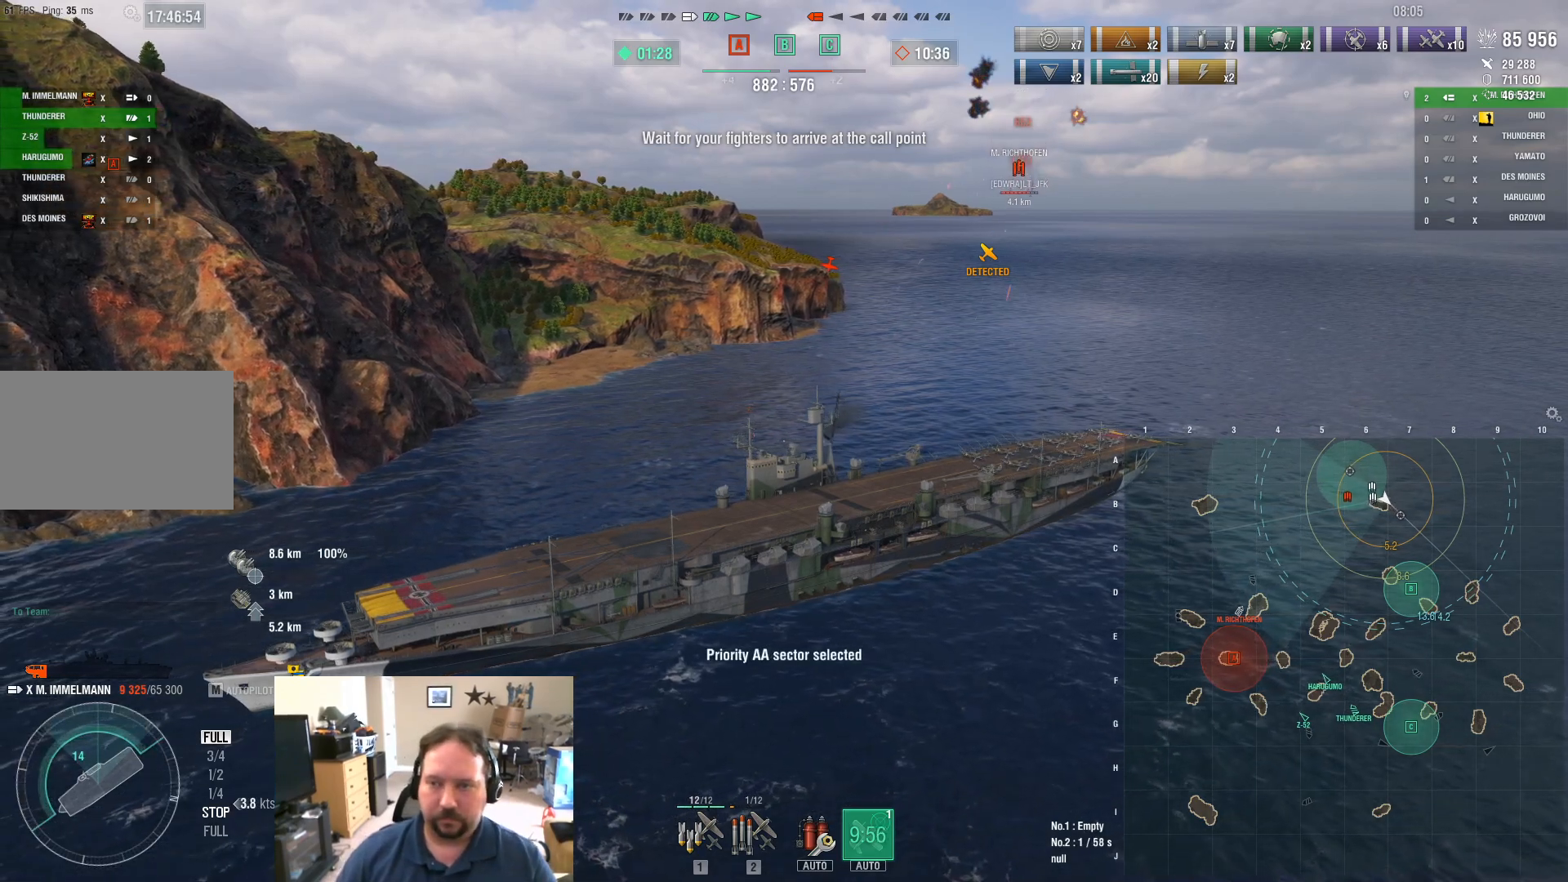
{"keys": ["w"], "mouse": [], "events": []}
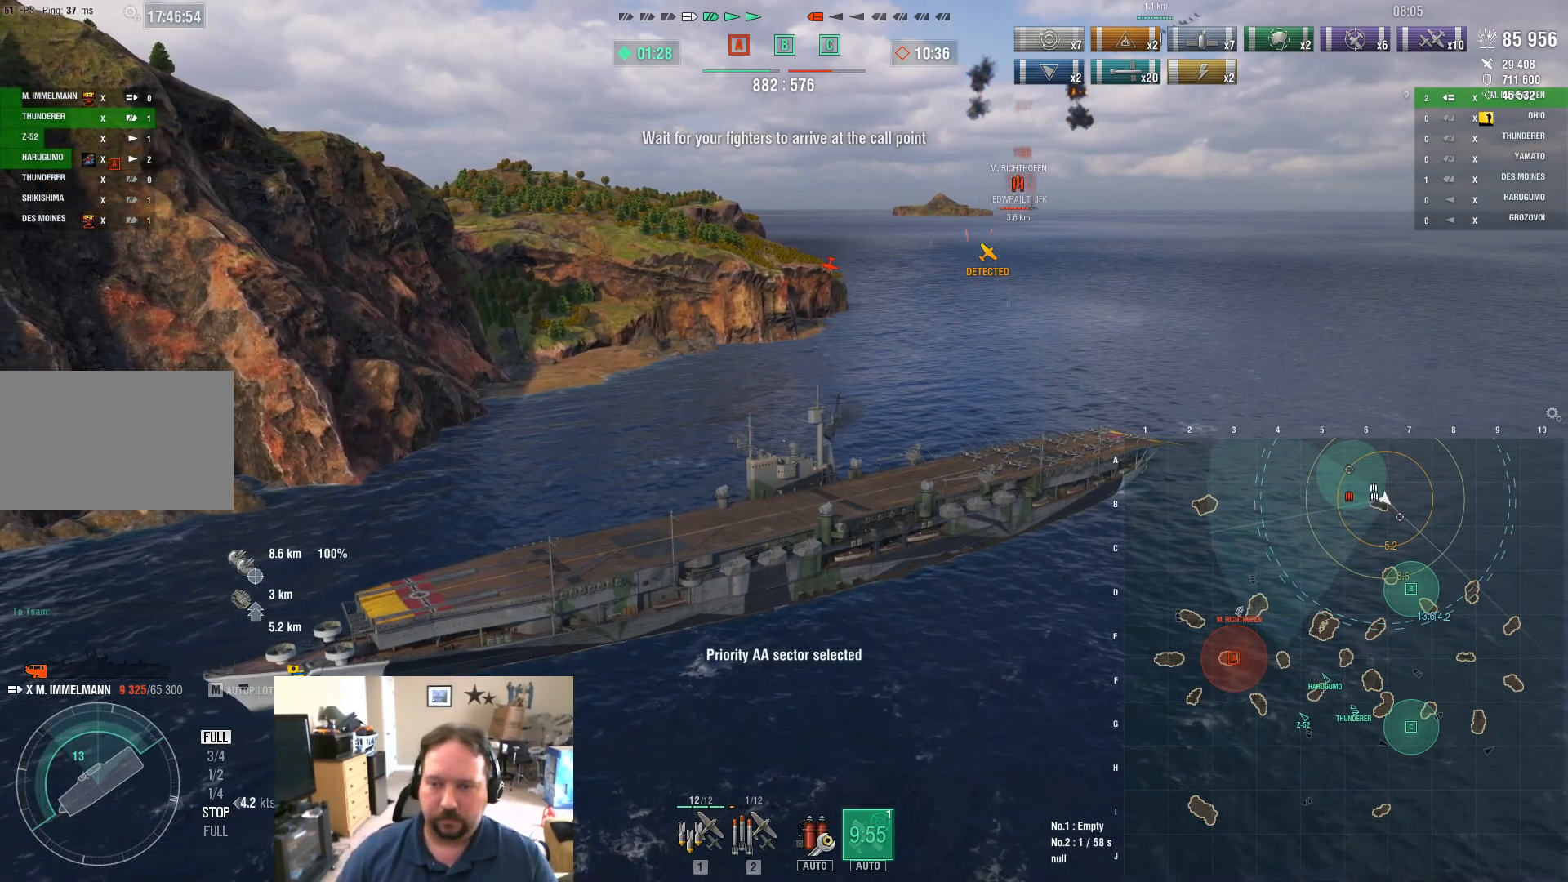
{"keys": ["w"], "mouse": [], "events": []}
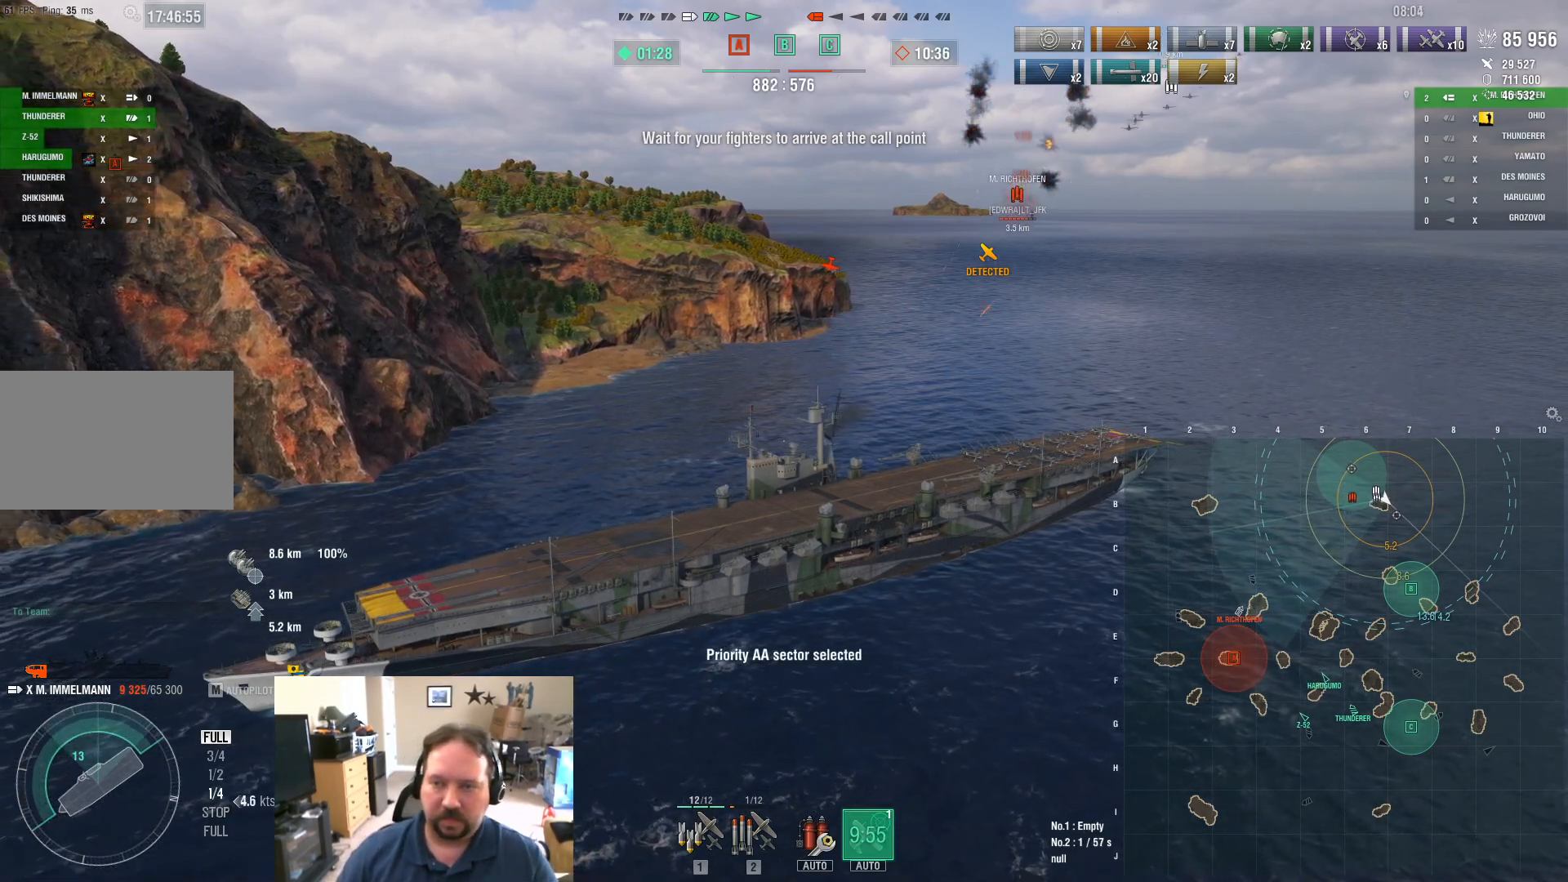
{"keys": ["w"], "mouse": [], "events": []}
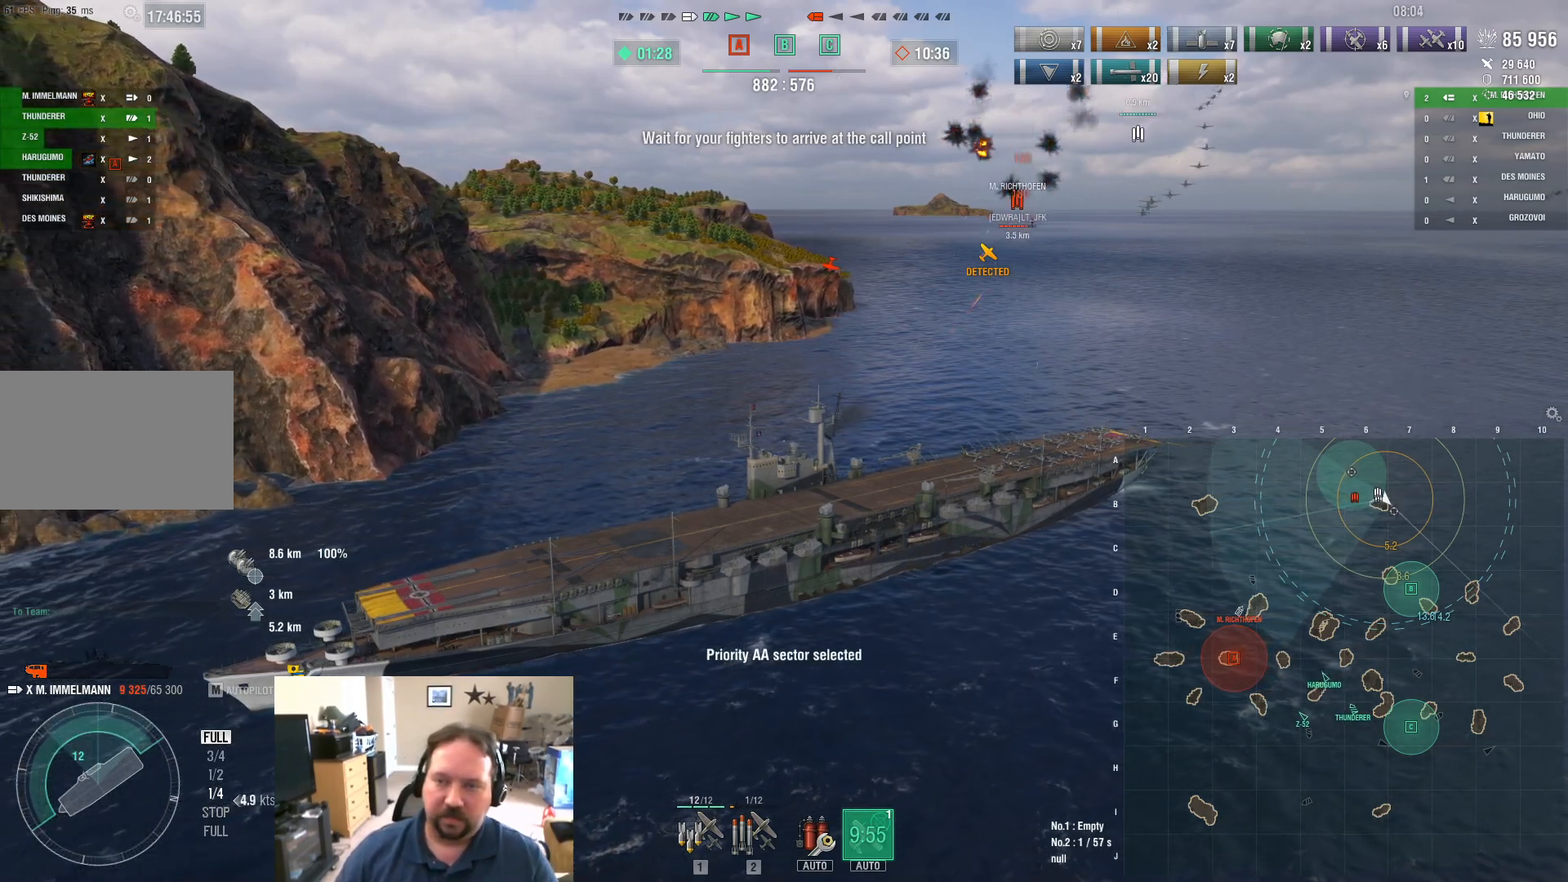
{"keys": ["w"], "mouse": [], "events": []}
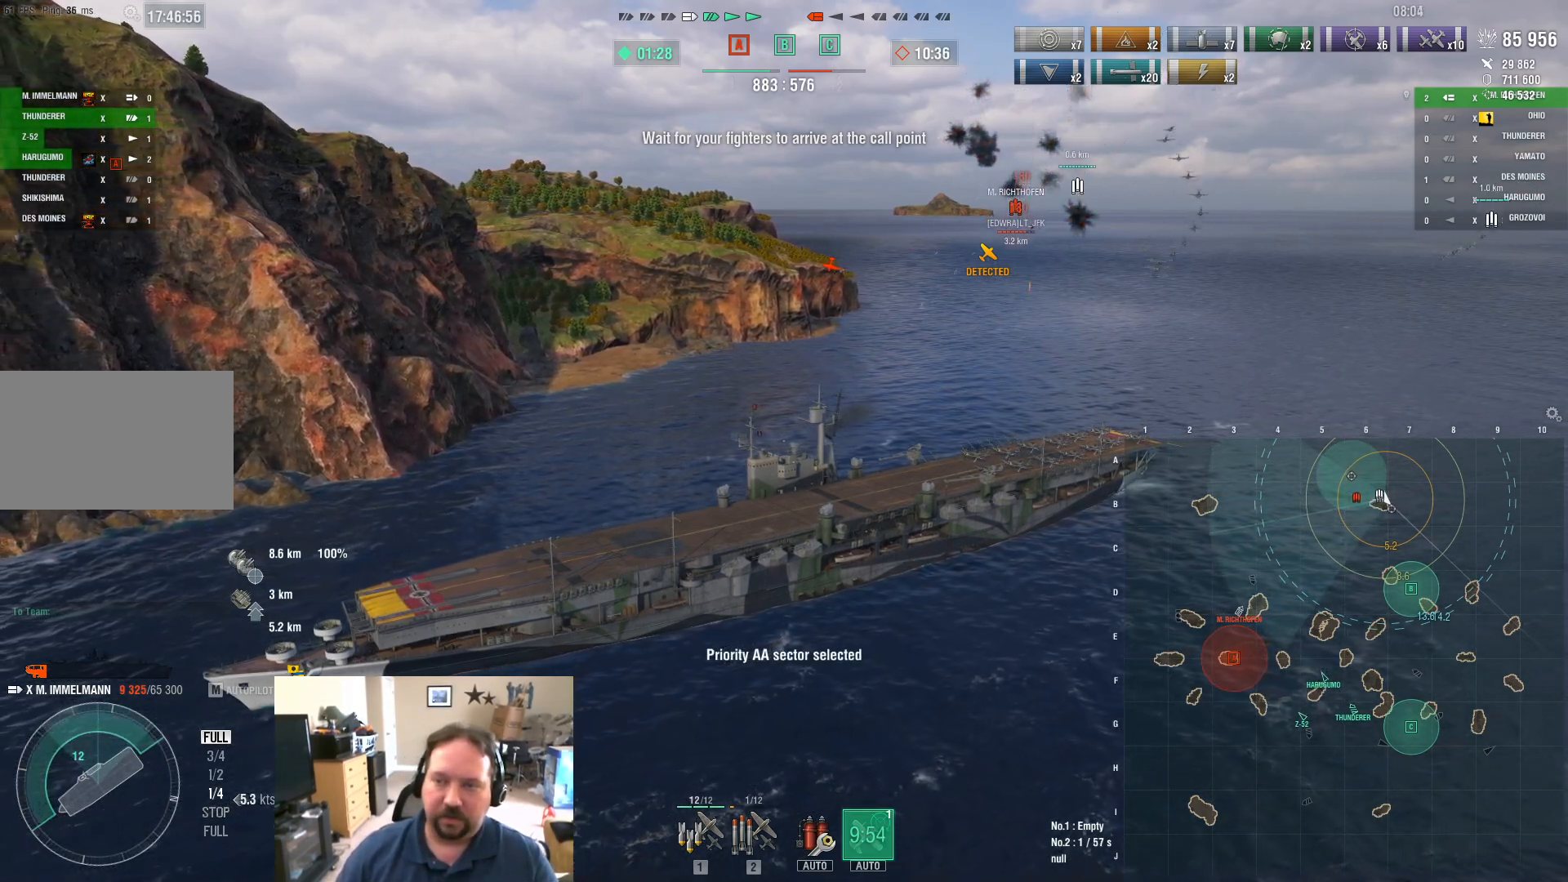
{"keys": ["ctrl", "w"], "mouse": [], "events": [[200, "ctrl", "down"]]}
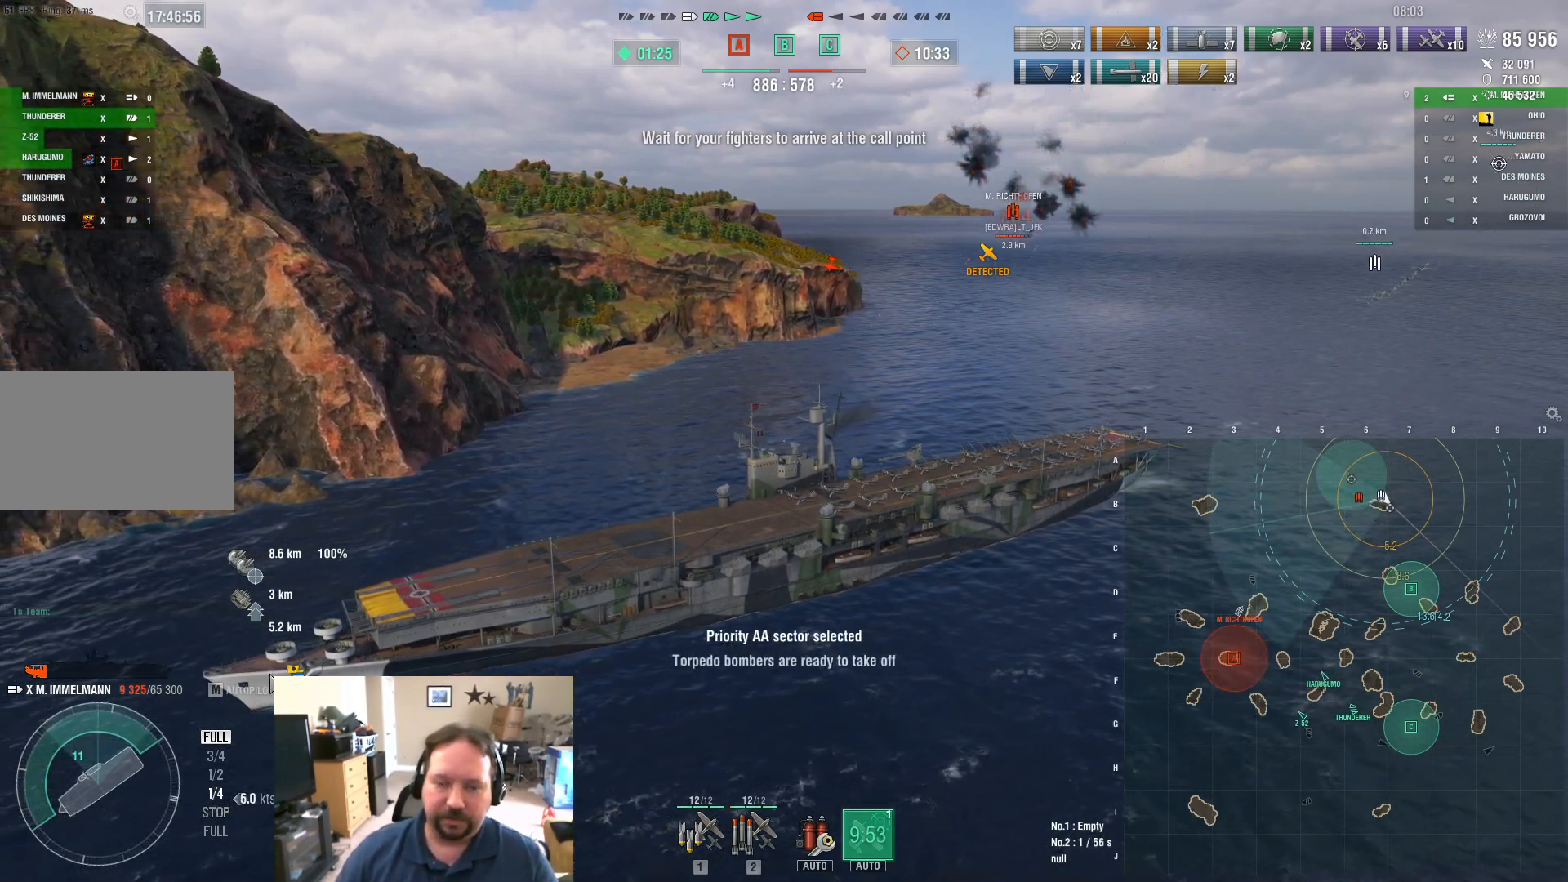
{"keys": ["ctrl", "w"], "mouse": [], "events": []}
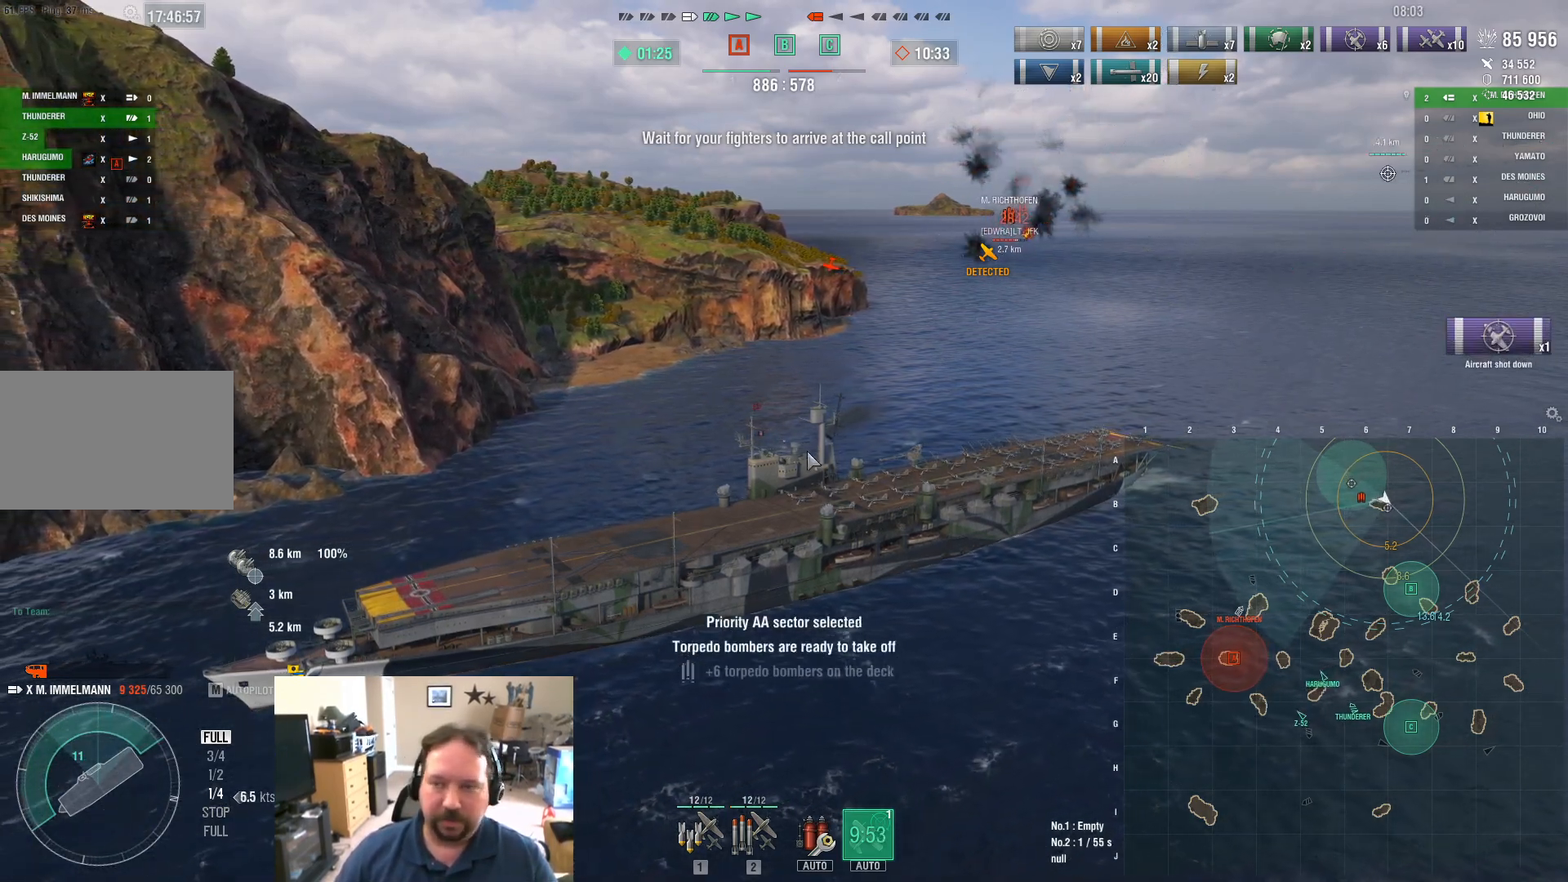
{"keys": ["ctrl", "w"], "mouse": [], "events": []}
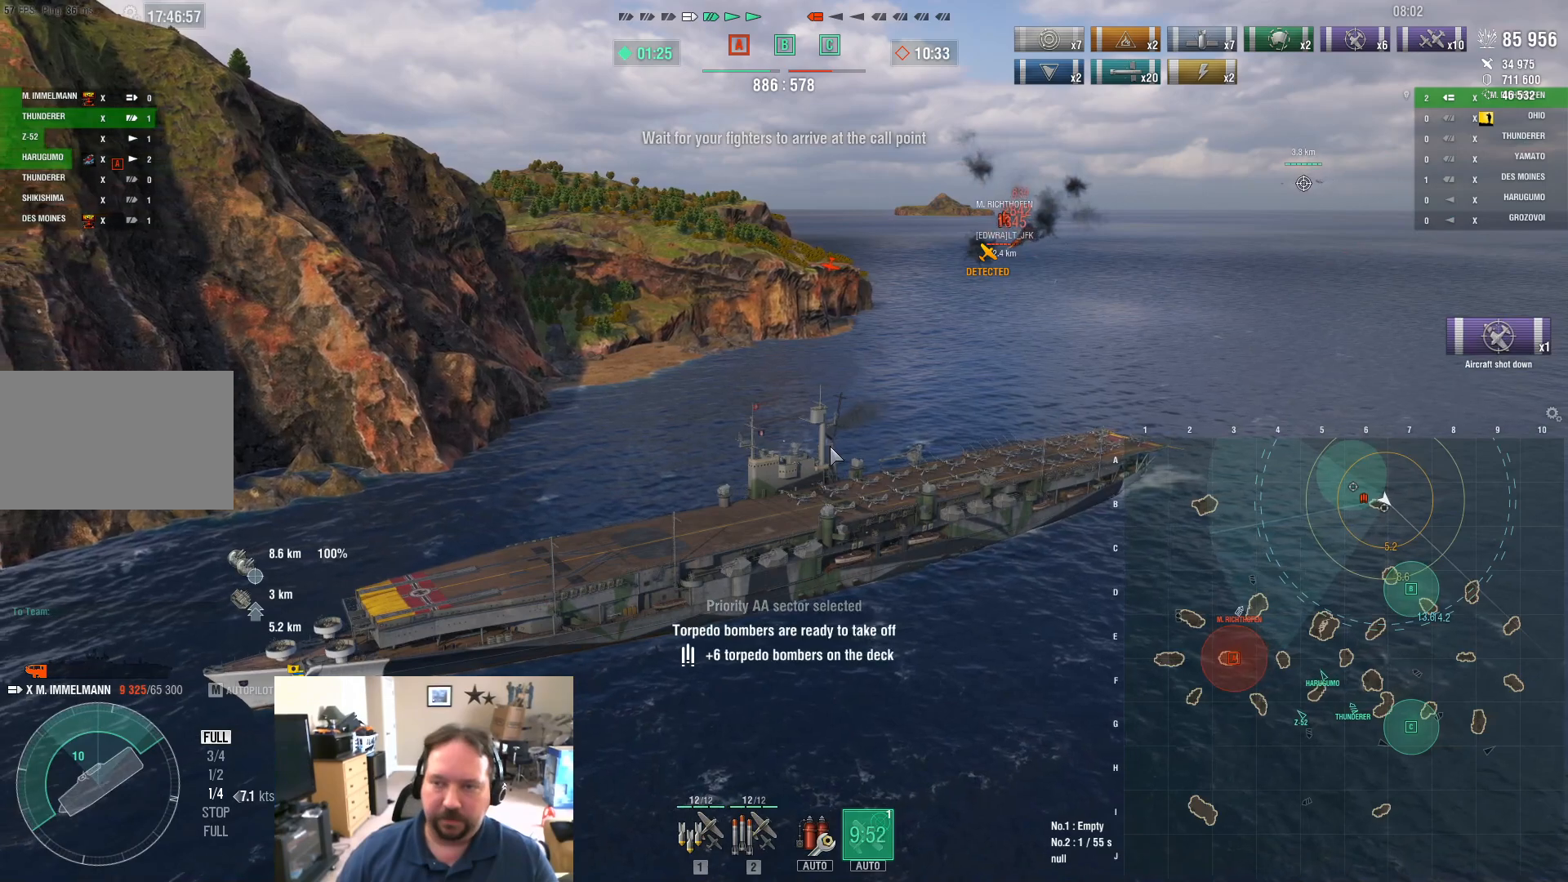
{"keys": ["ctrl", "w"], "mouse": [], "events": []}
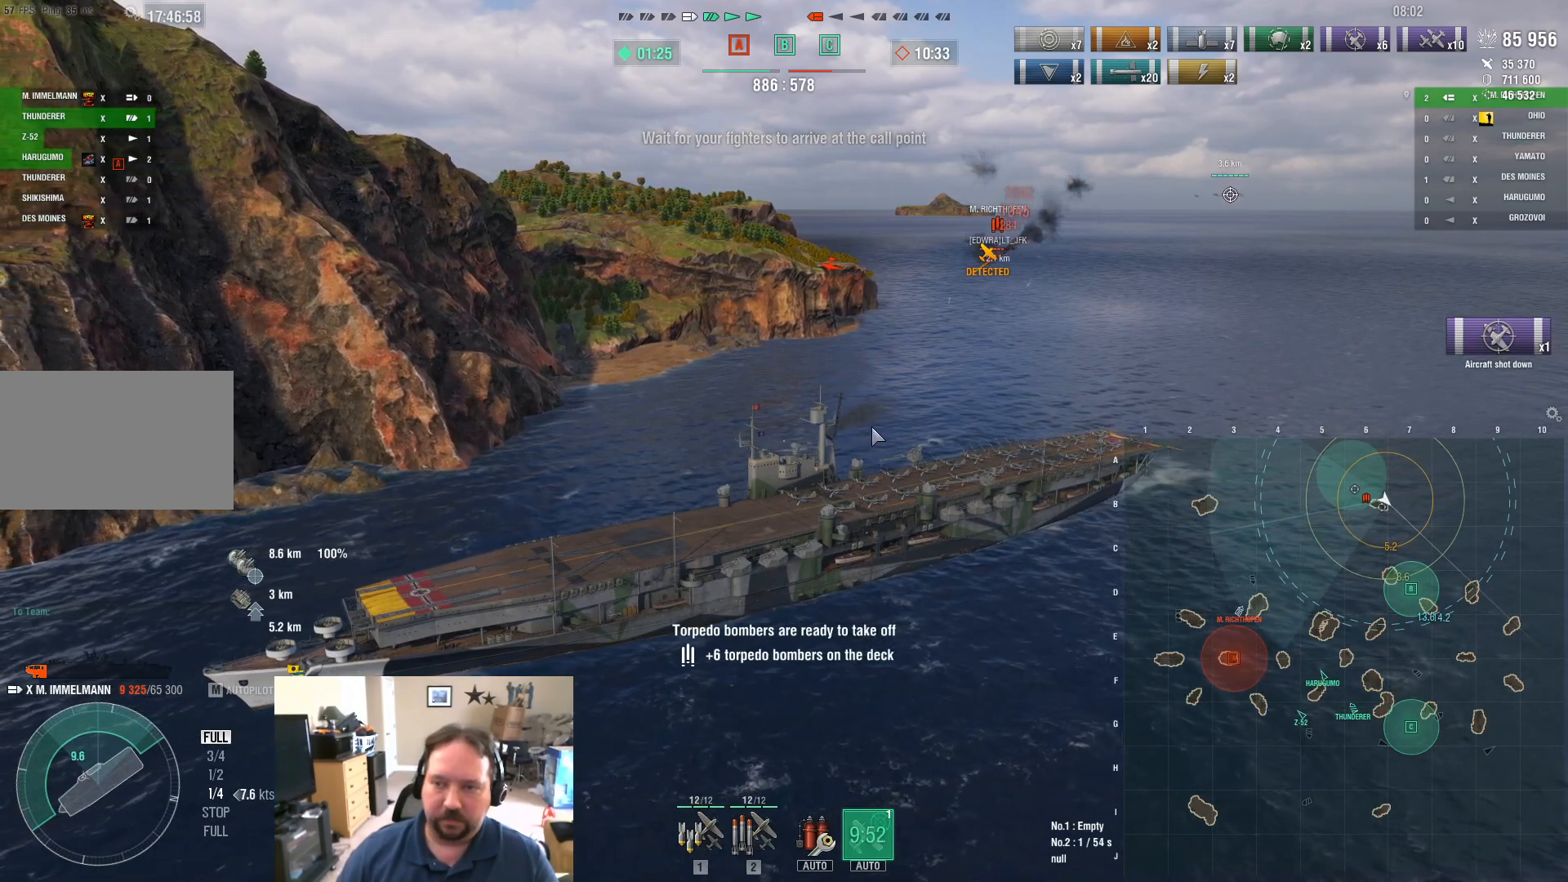
{"keys": ["ctrl", "w"], "mouse": [], "events": []}
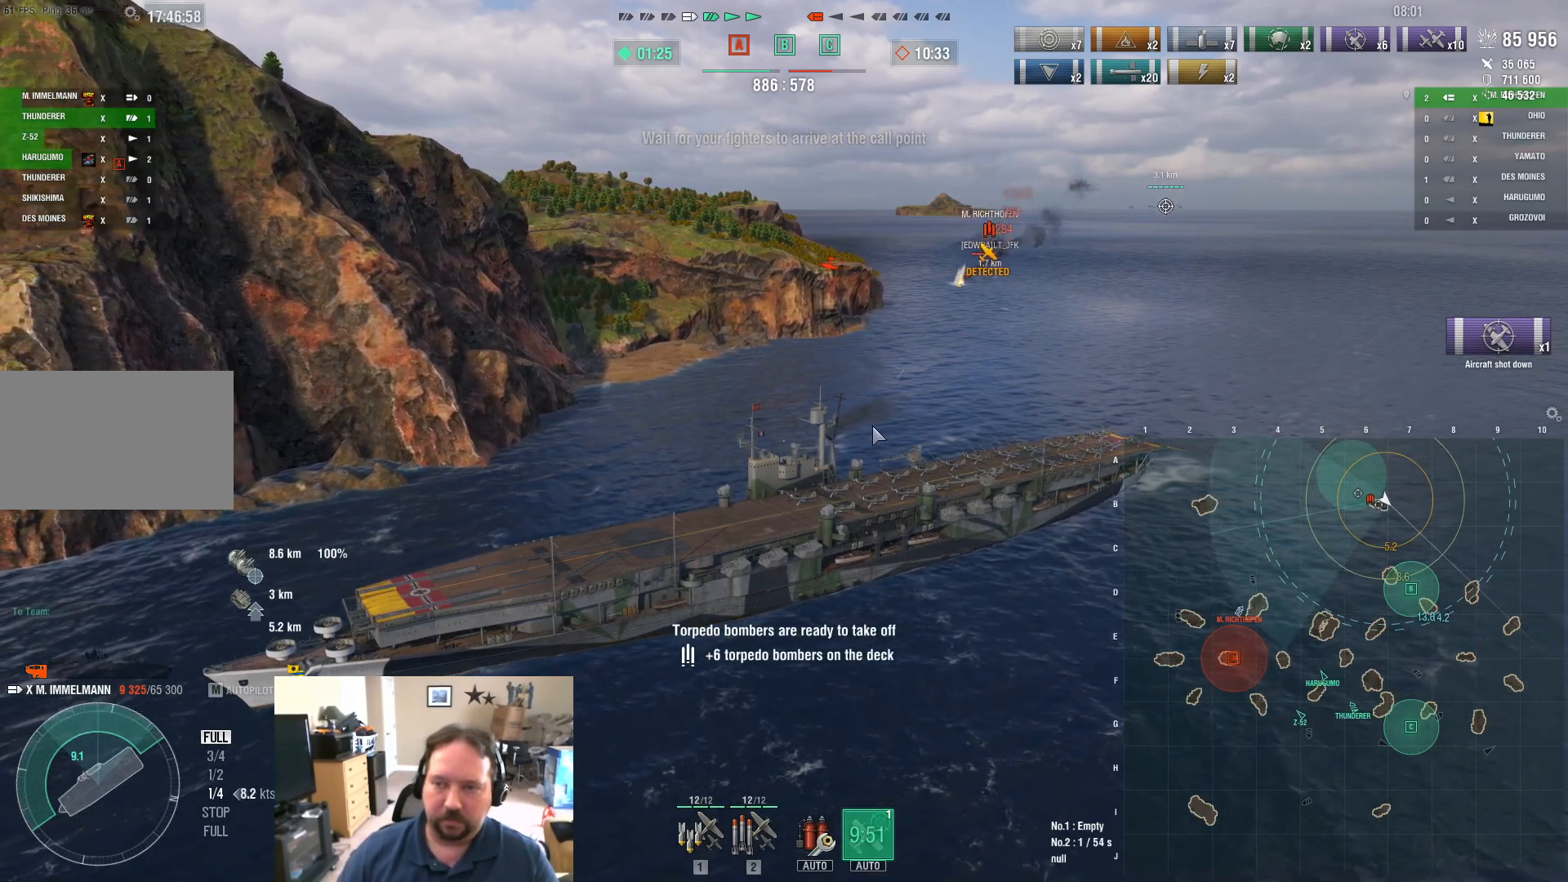
{"keys": ["ctrl", "w"], "mouse": [], "events": []}
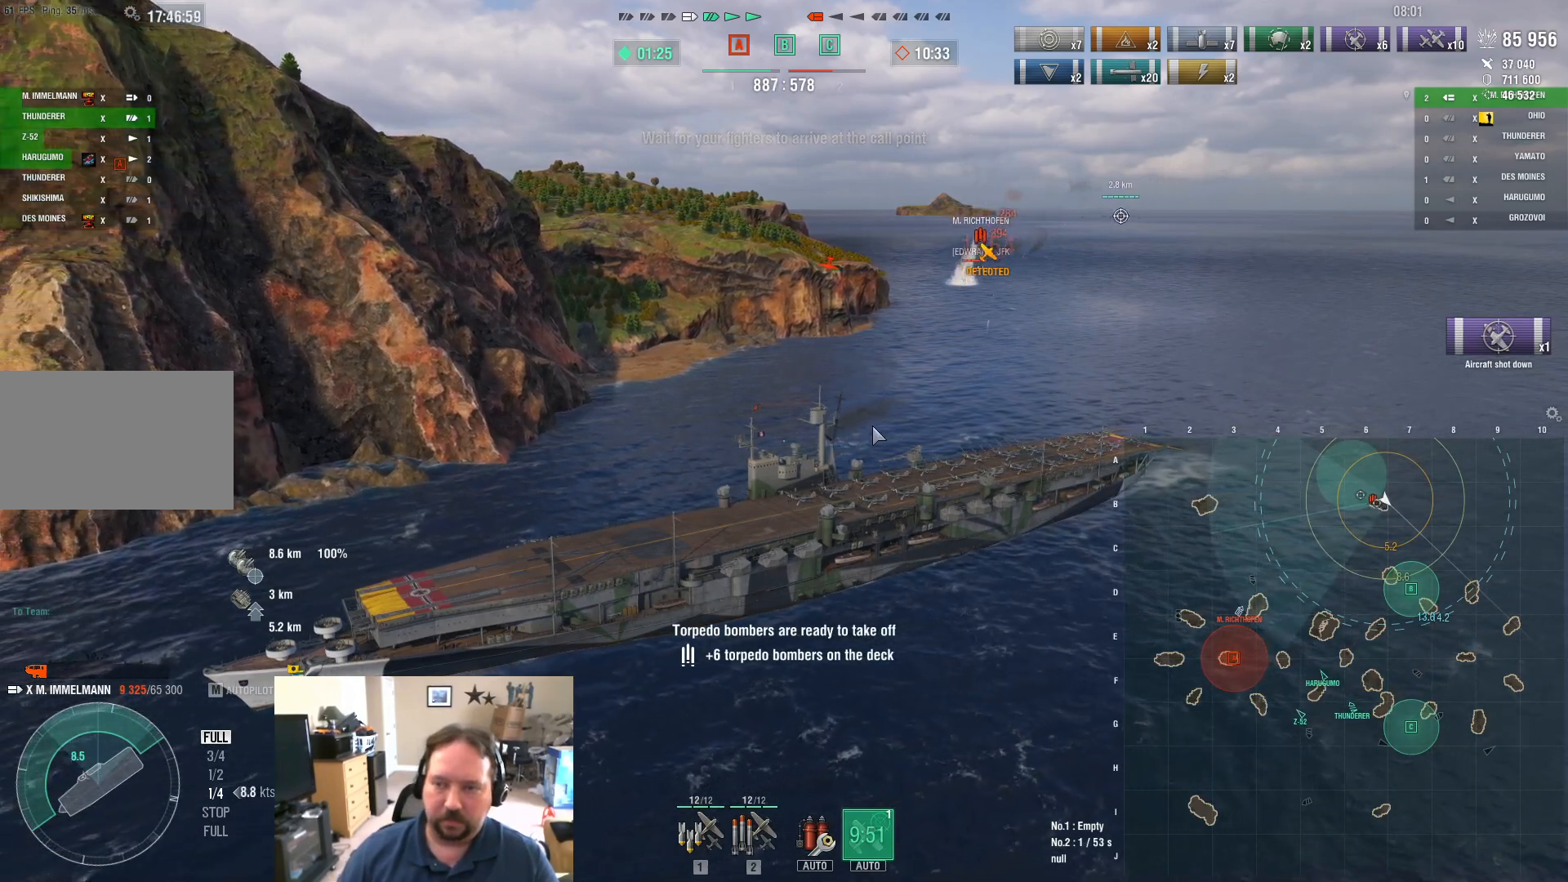
{"keys": ["ctrl", "w"], "mouse": [], "events": []}
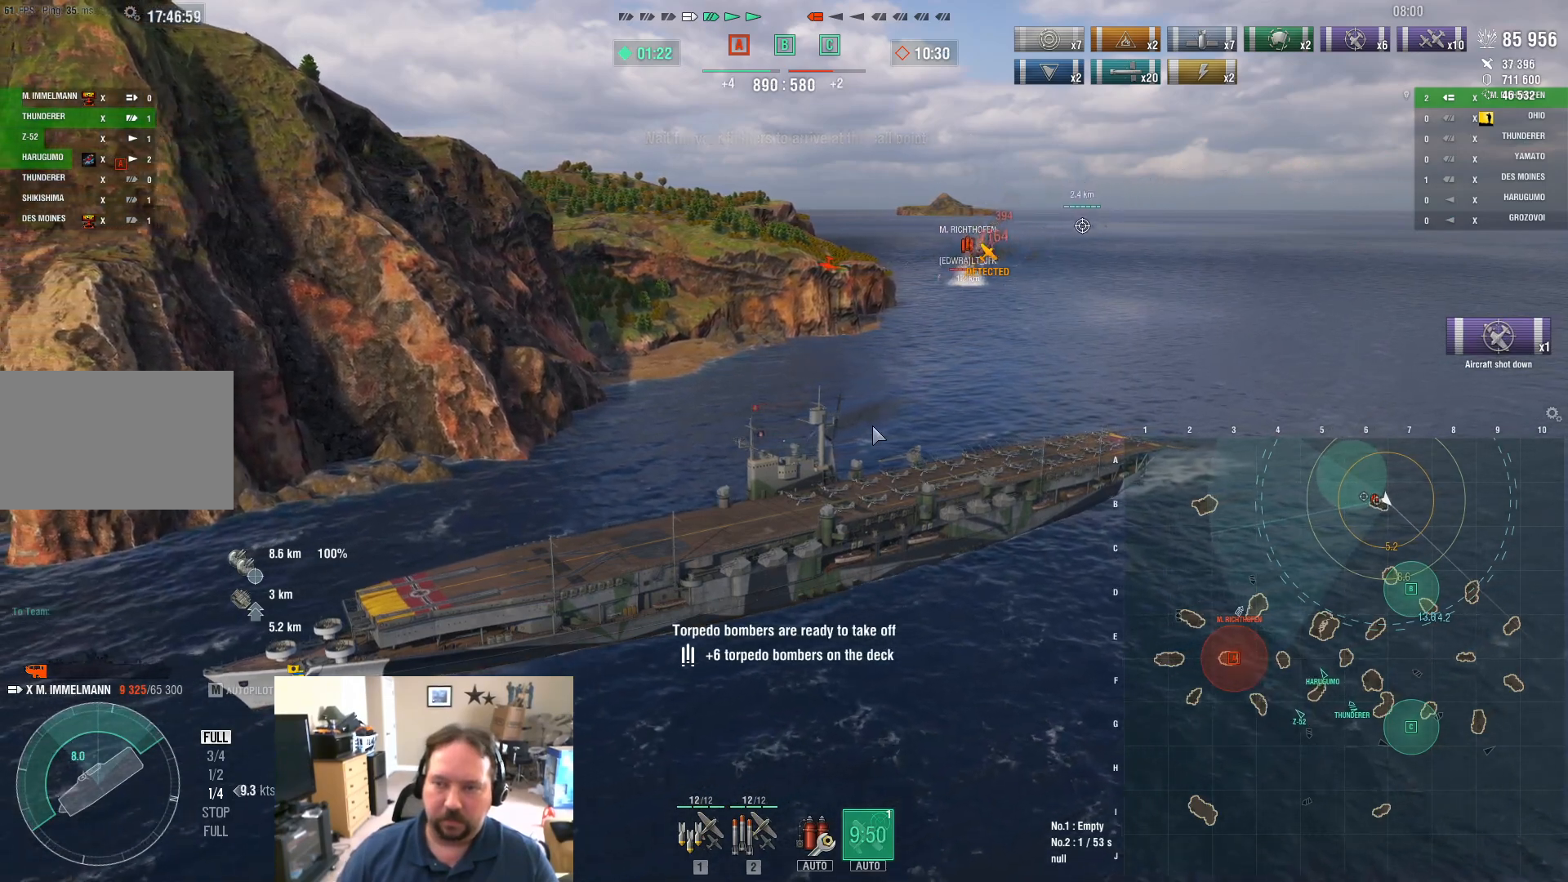
{"keys": ["ctrl", "w"], "mouse": [], "events": []}
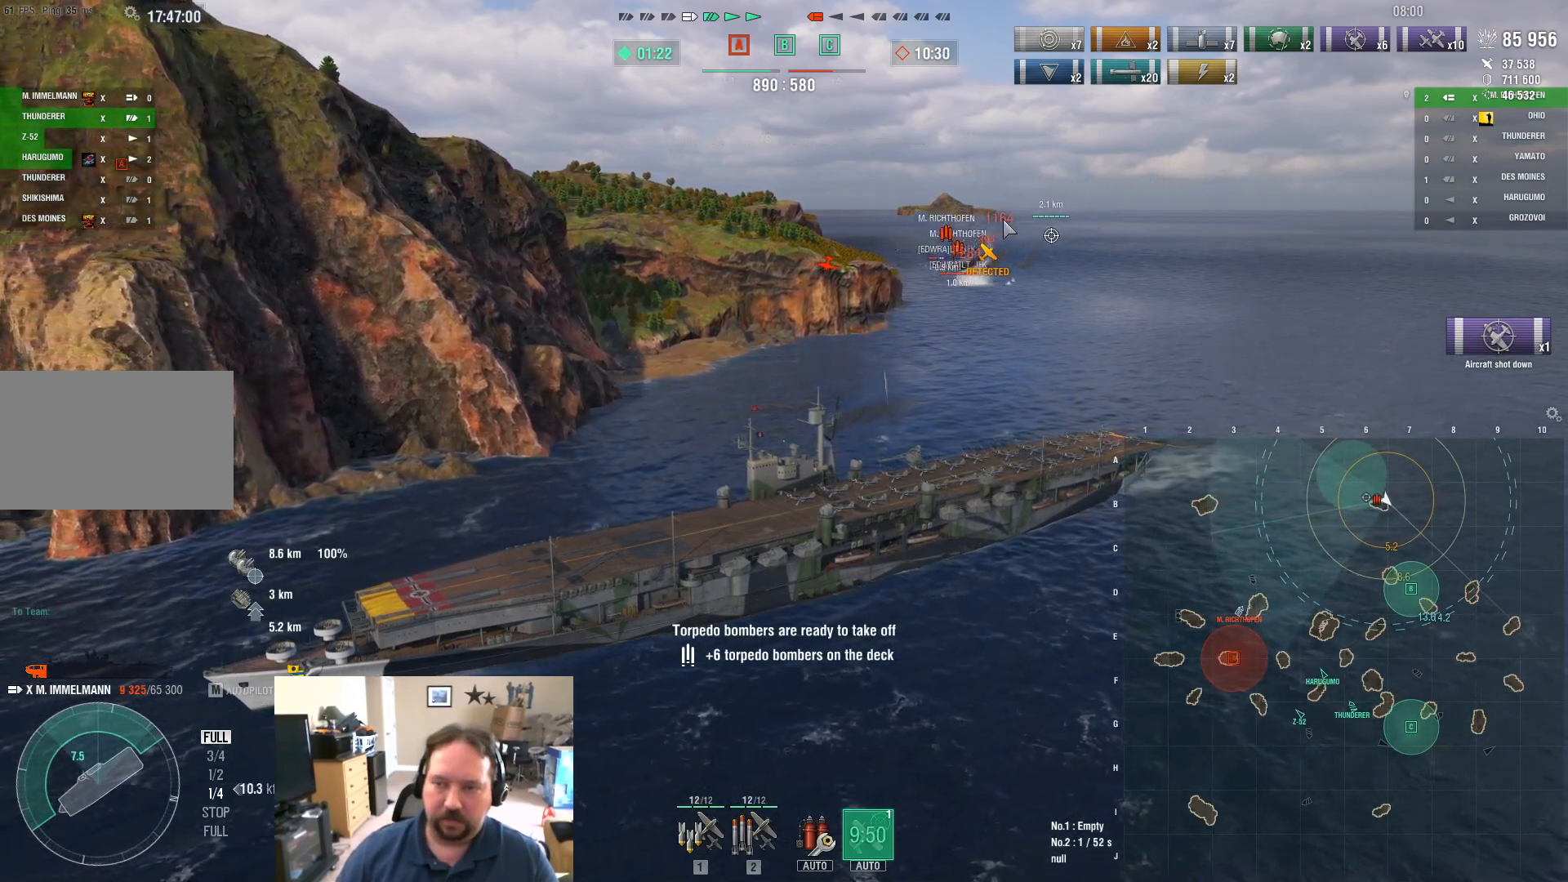
{"keys": ["ctrl", "w"], "mouse": [], "events": []}
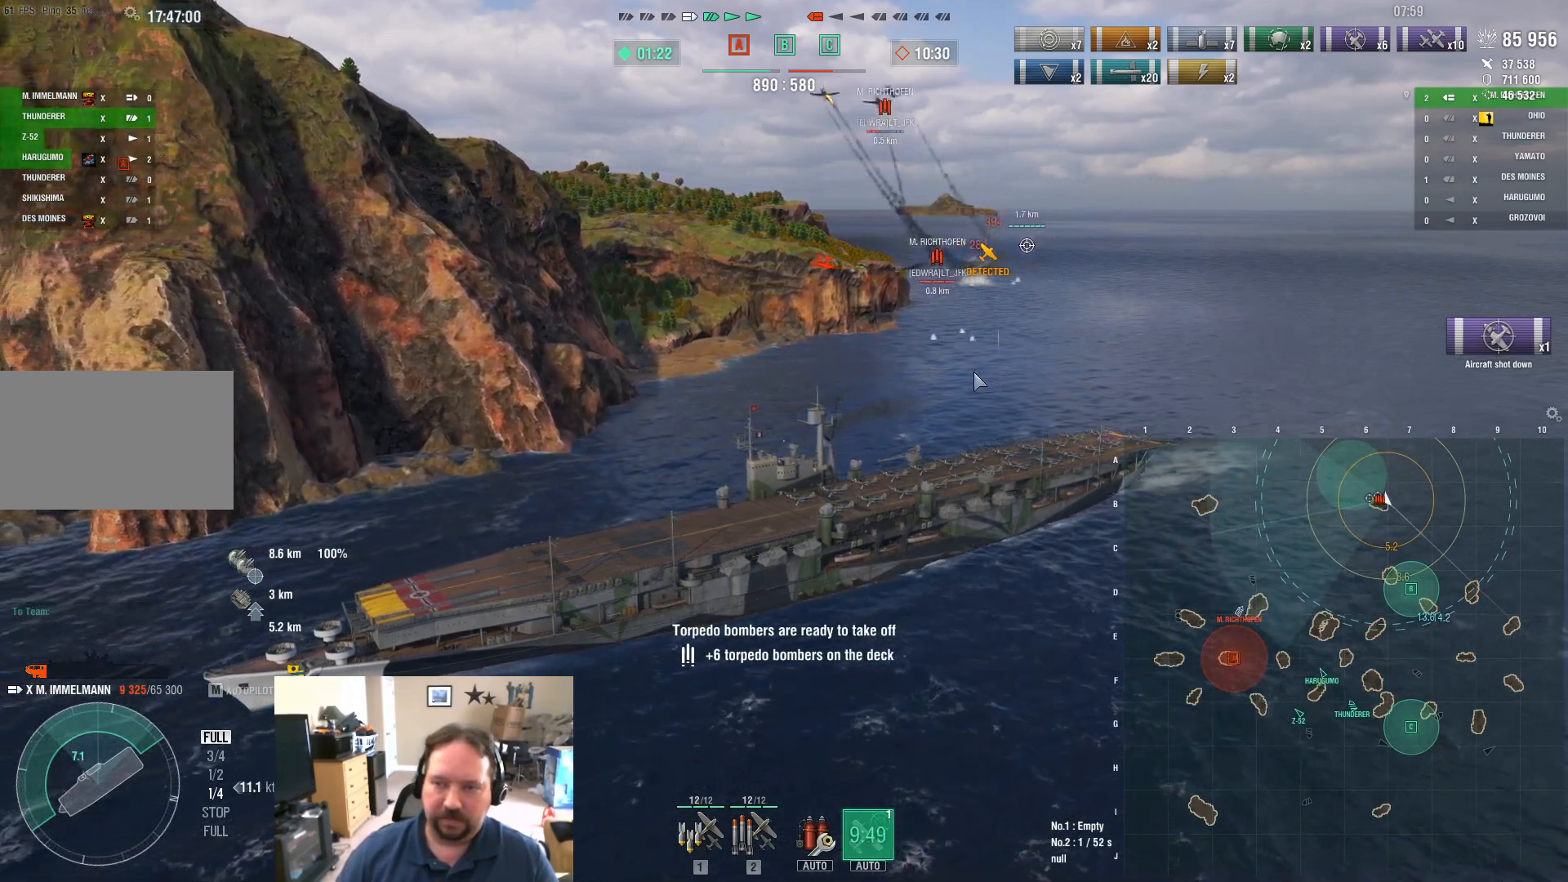
{"keys": ["w"], "mouse": [], "events": [[134, "ctrl", "up"]]}
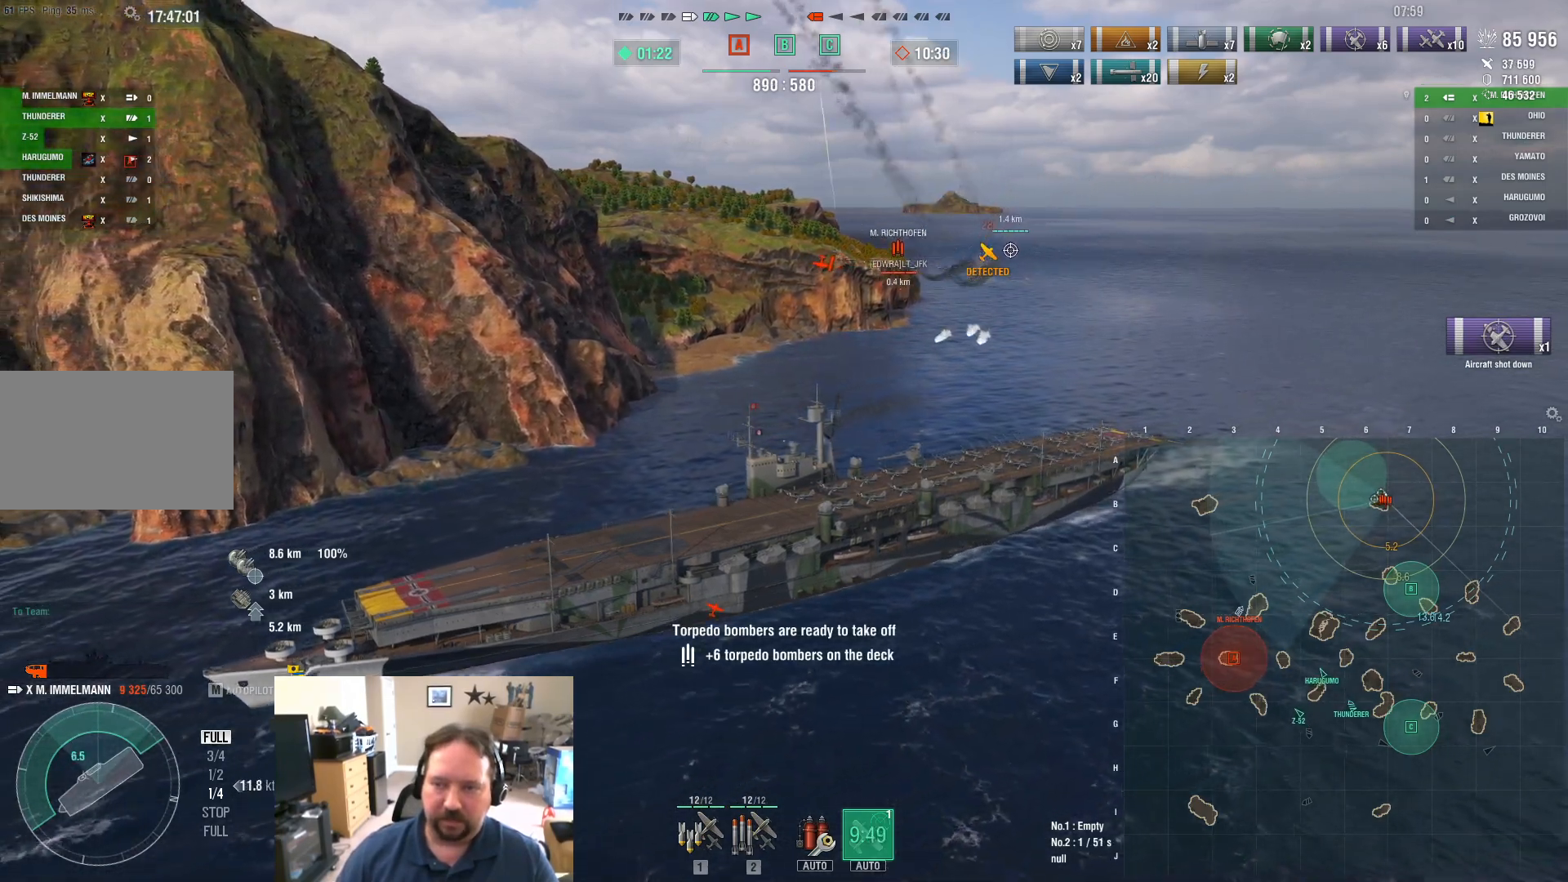
{"keys": ["w"], "mouse": [], "events": []}
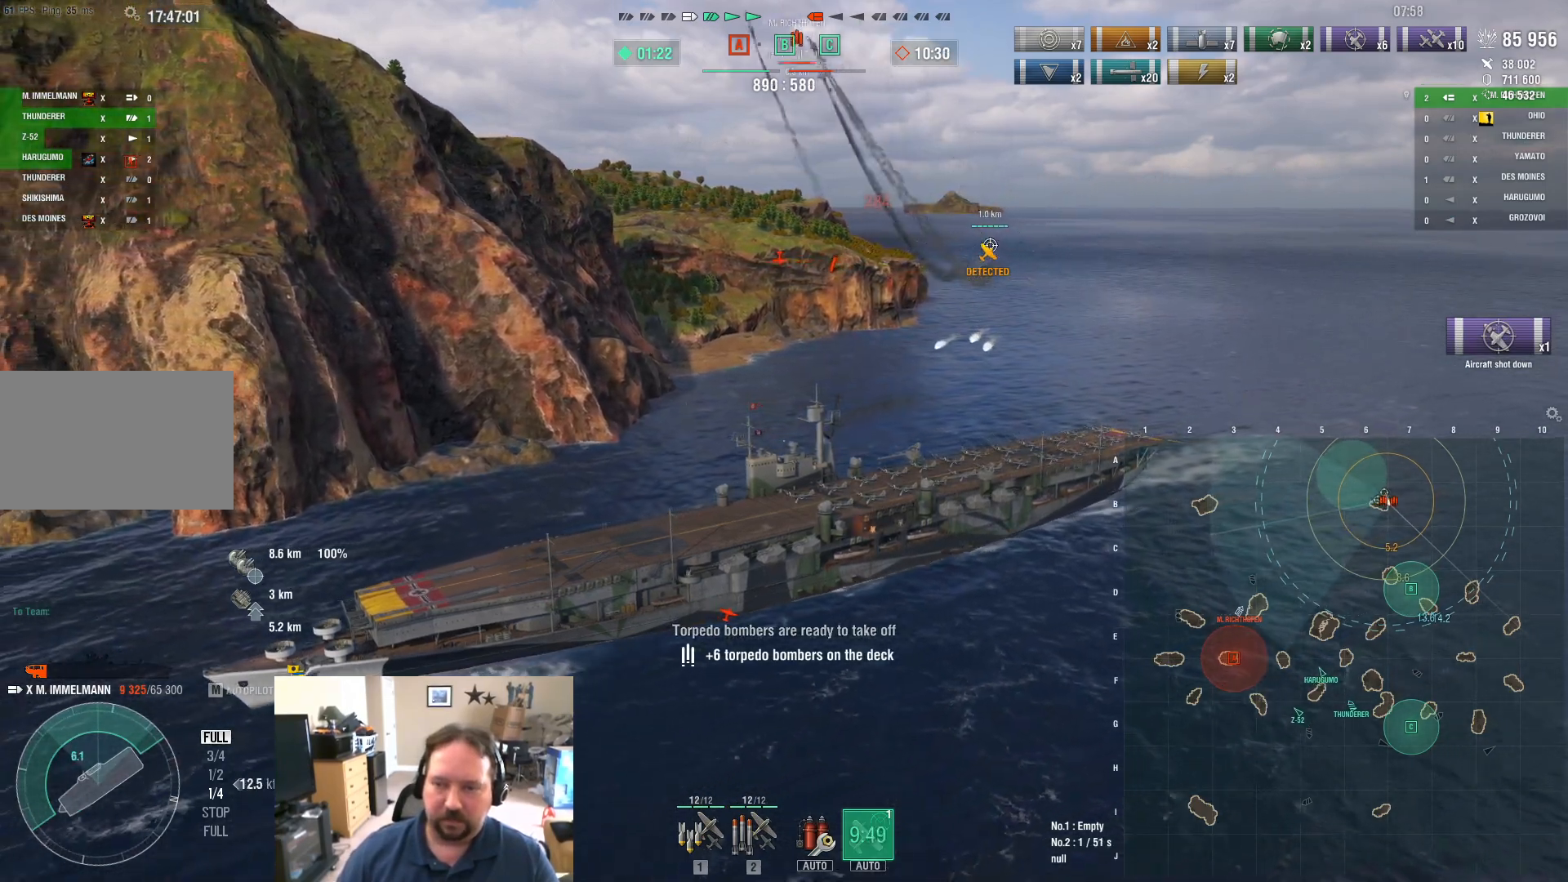
{"keys": ["w"], "mouse": [], "events": []}
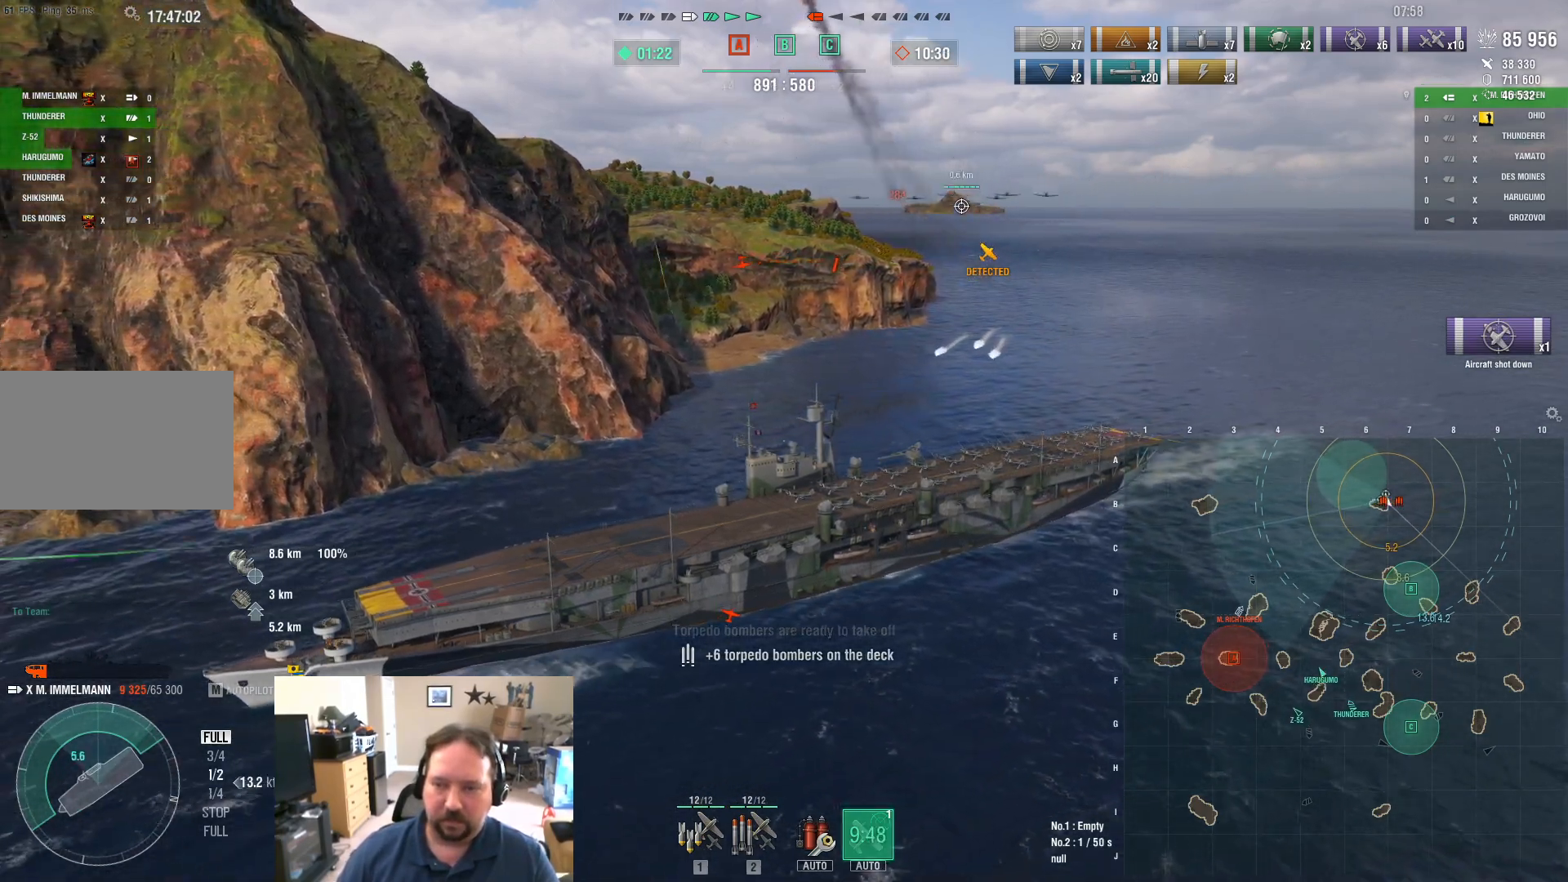
{"keys": ["w"], "mouse": [], "events": []}
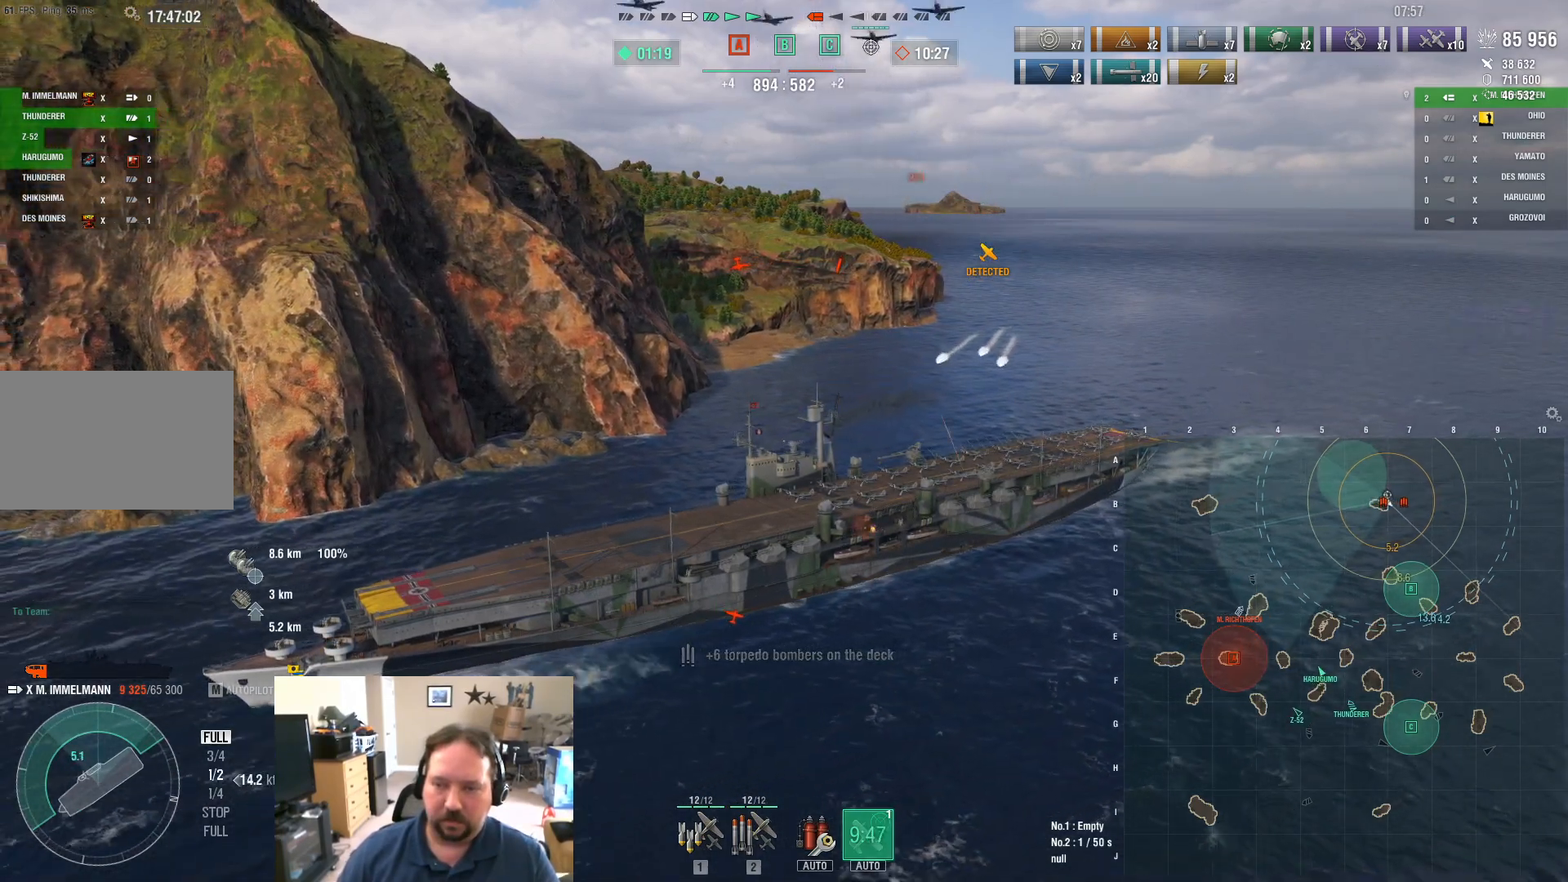
{"keys": ["w"], "mouse": [], "events": []}
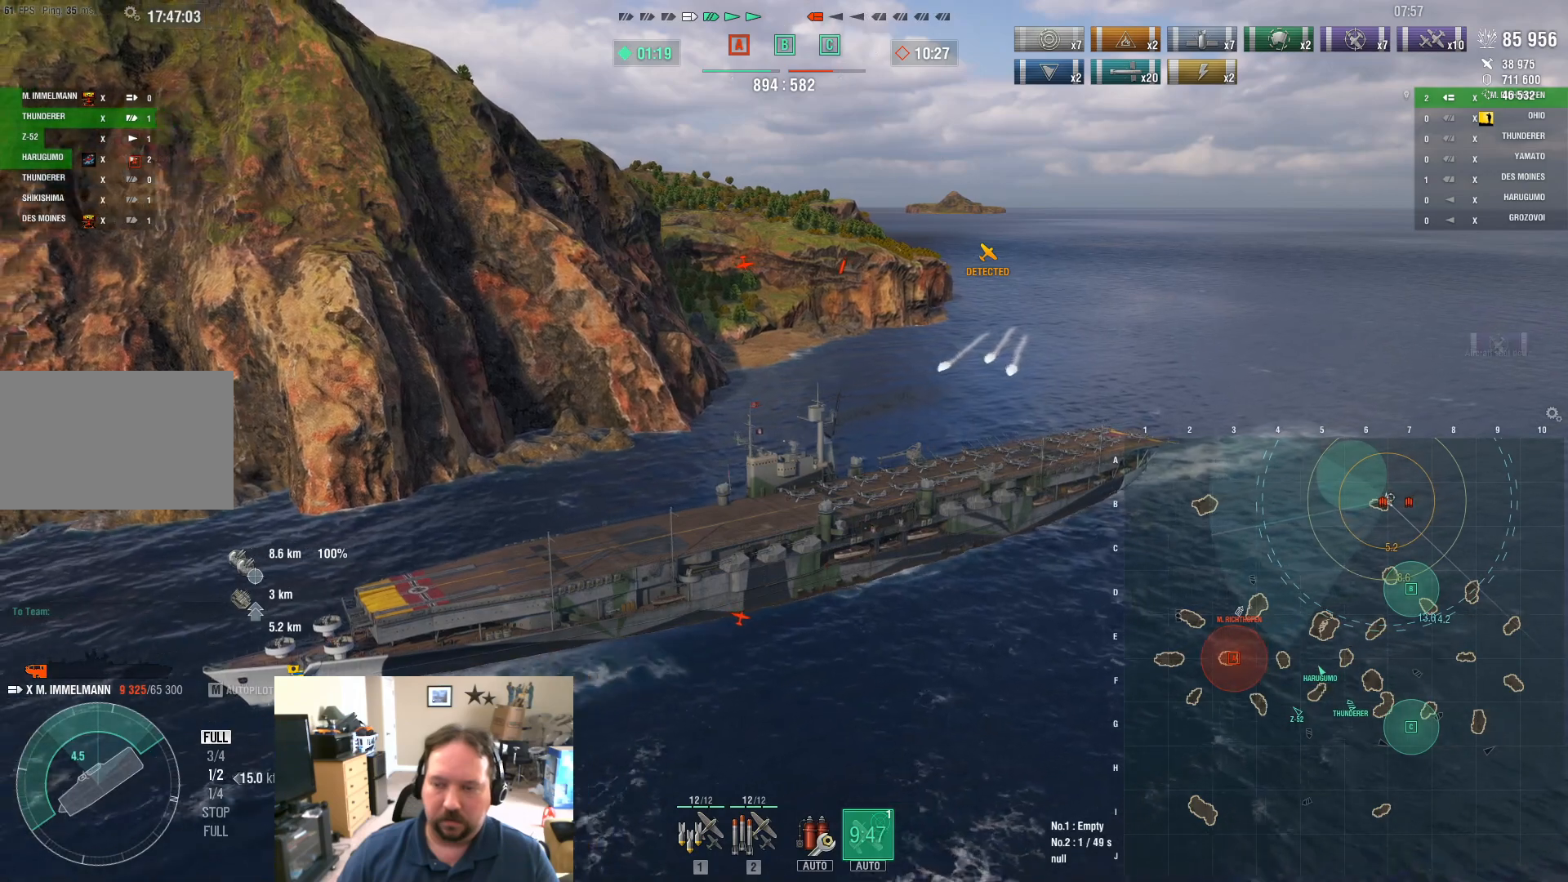
{"keys": ["w"], "mouse": [], "events": []}
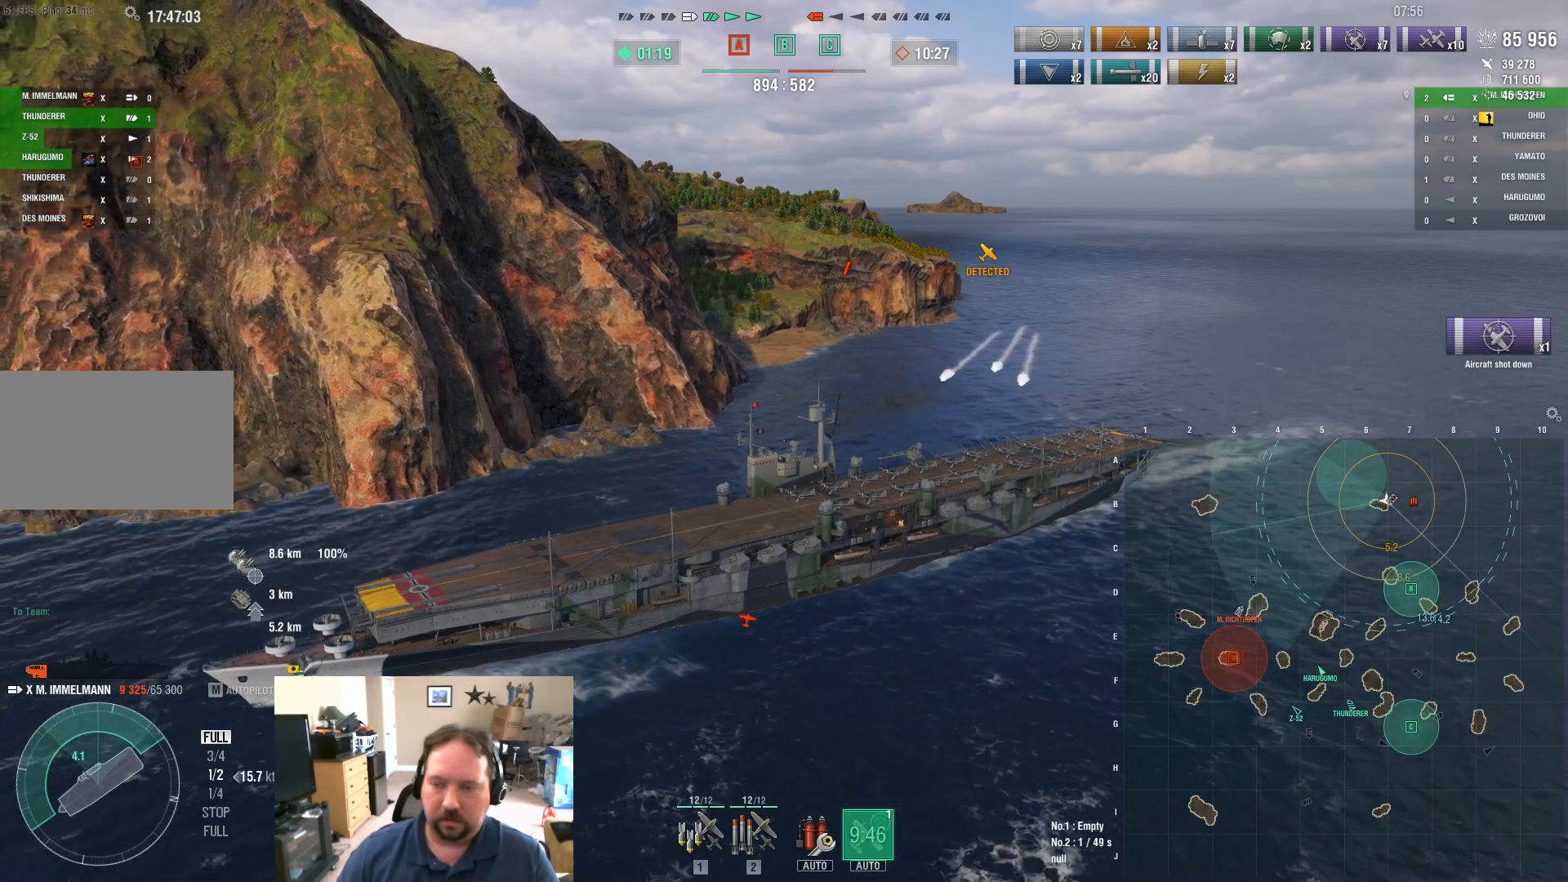
{"keys": ["w"], "mouse": [], "events": []}
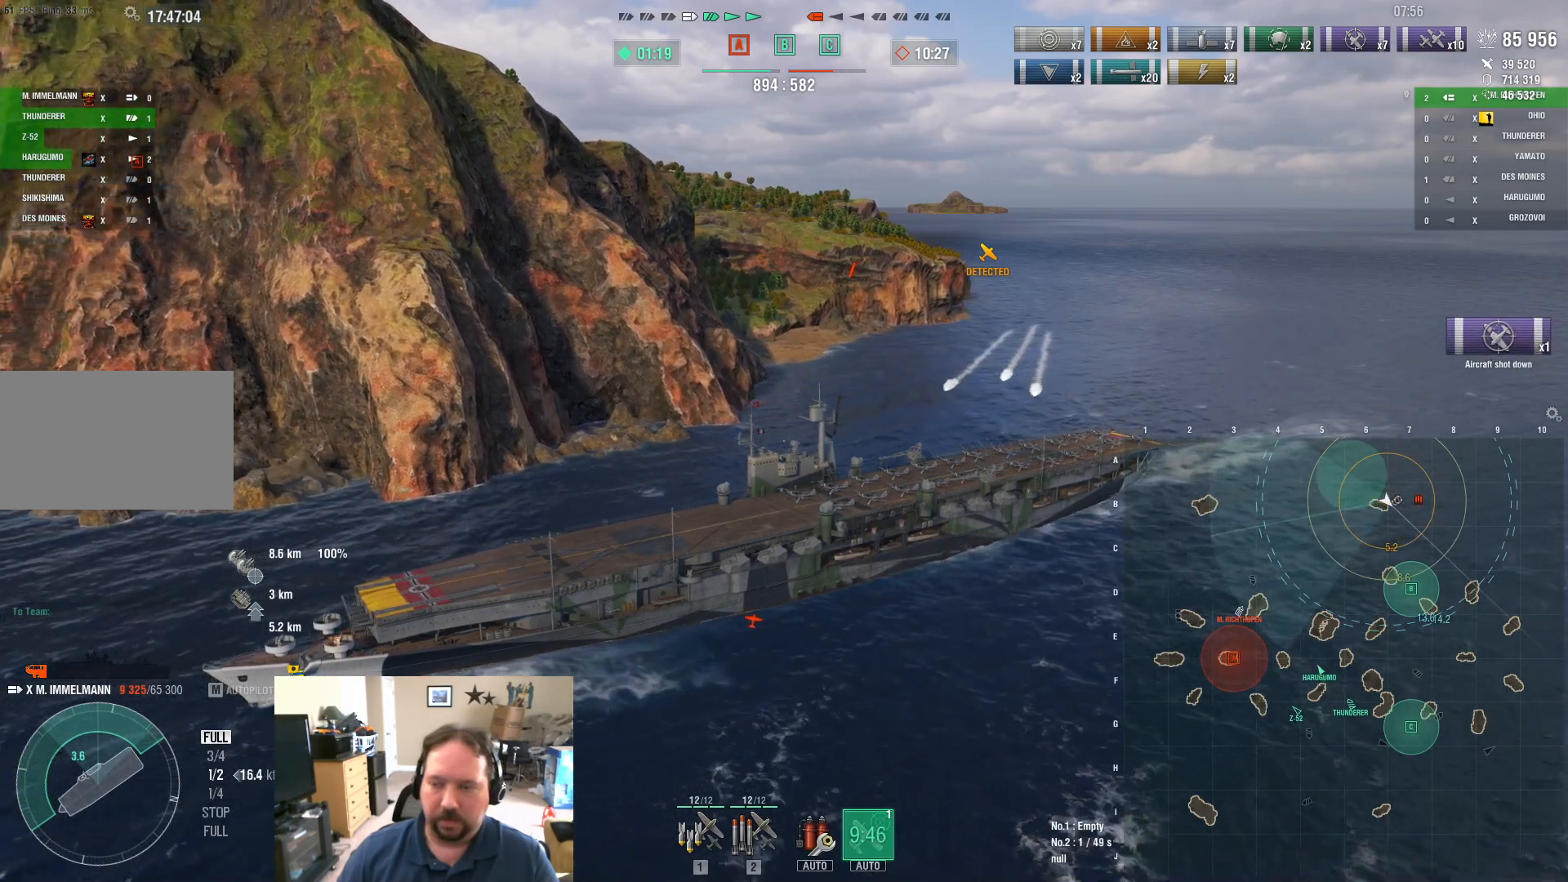
{"keys": ["w"], "mouse": [], "events": []}
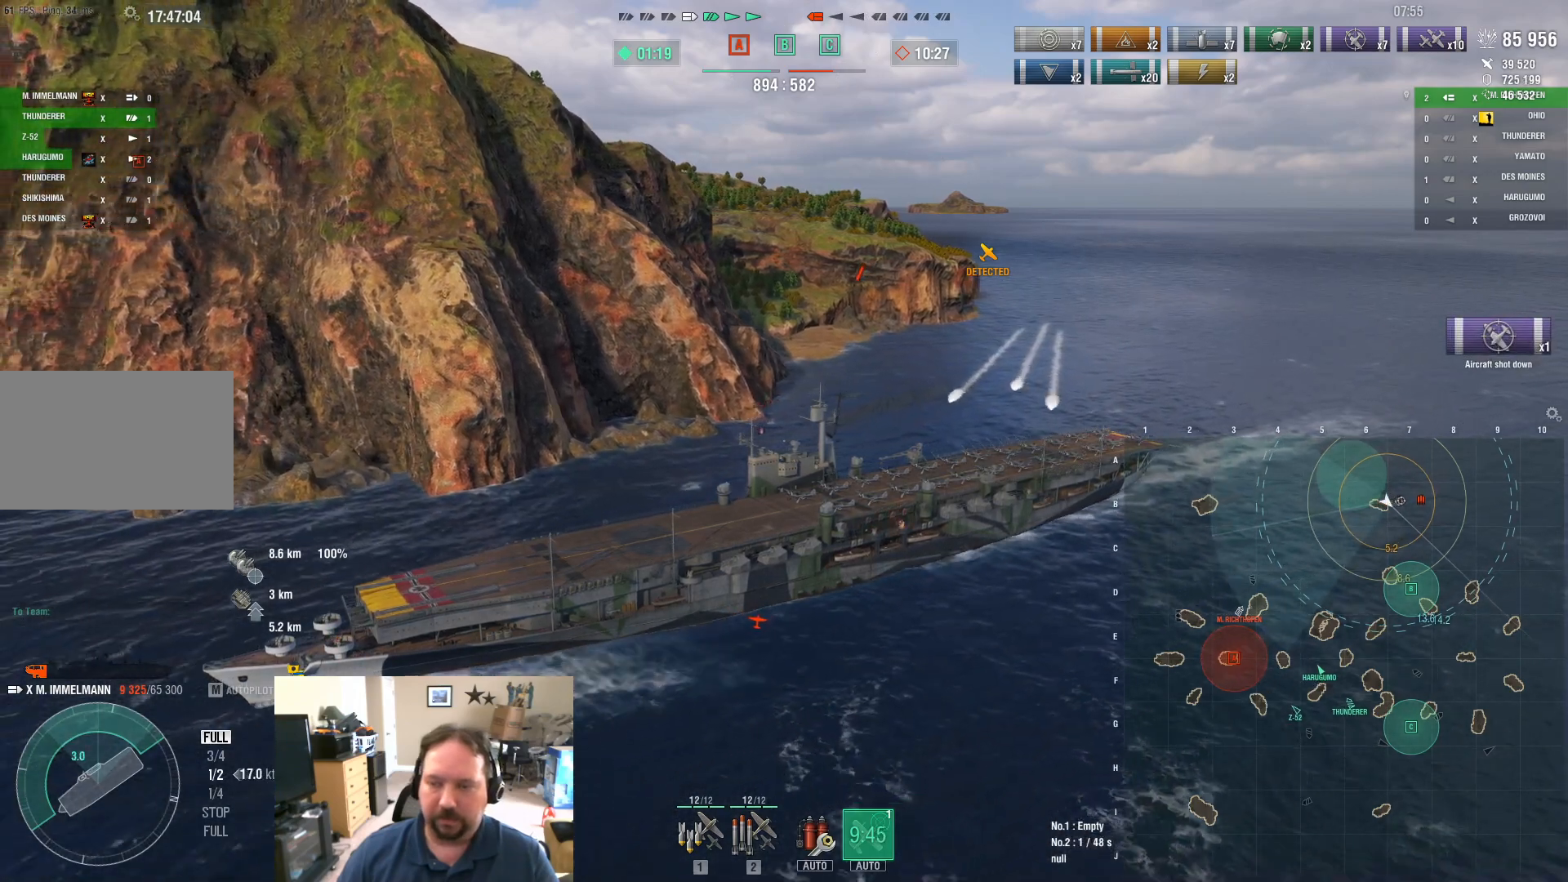
{"keys": [], "mouse": [], "events": [[501, "w", "up"]]}
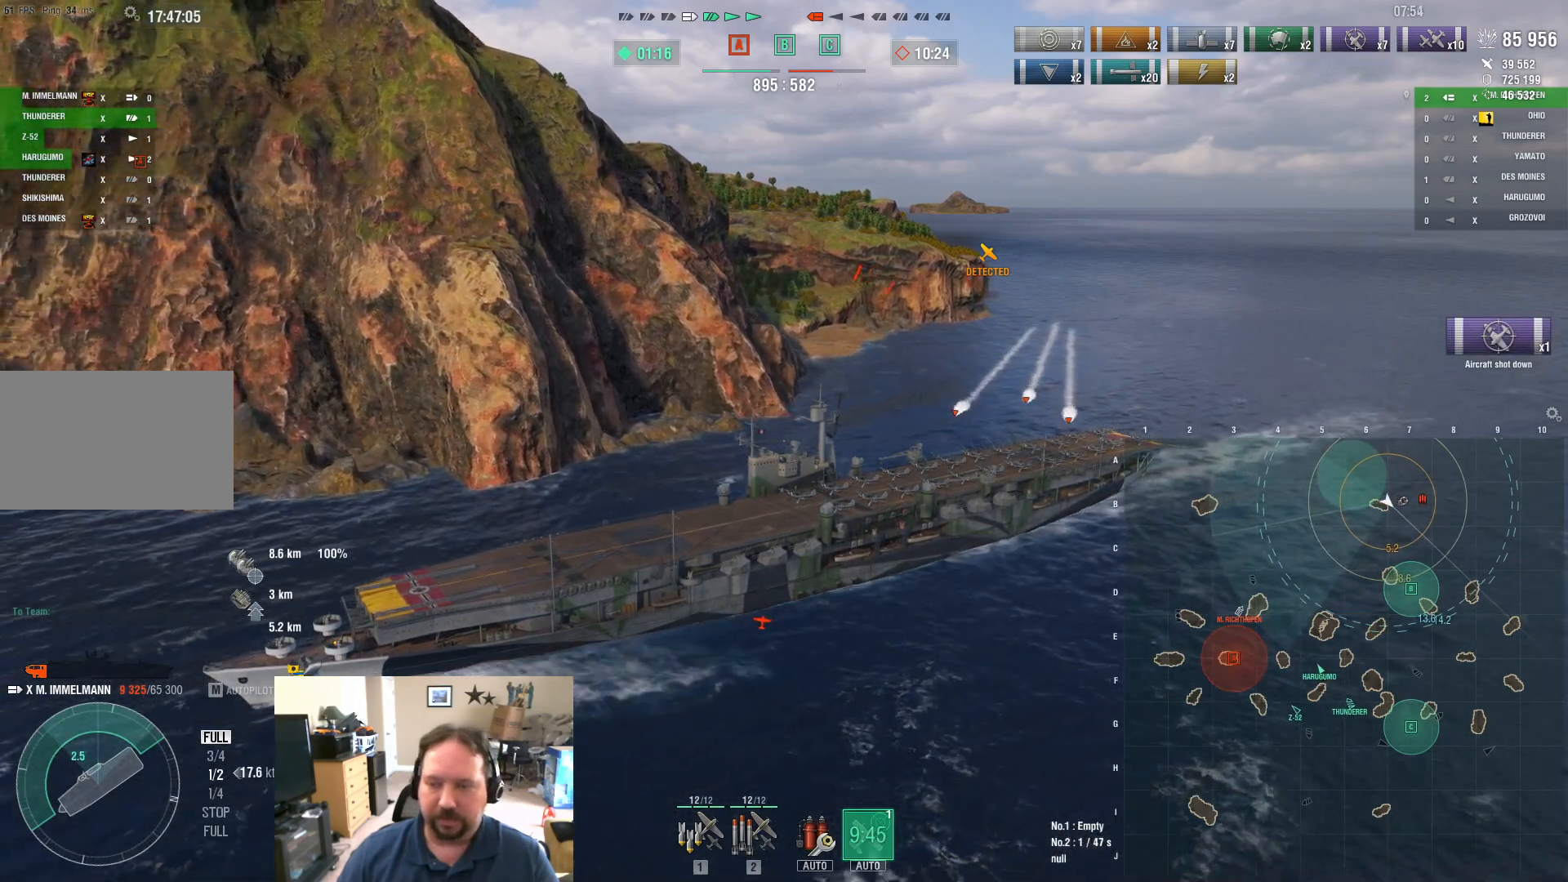
{"keys": [], "mouse": [], "events": []}
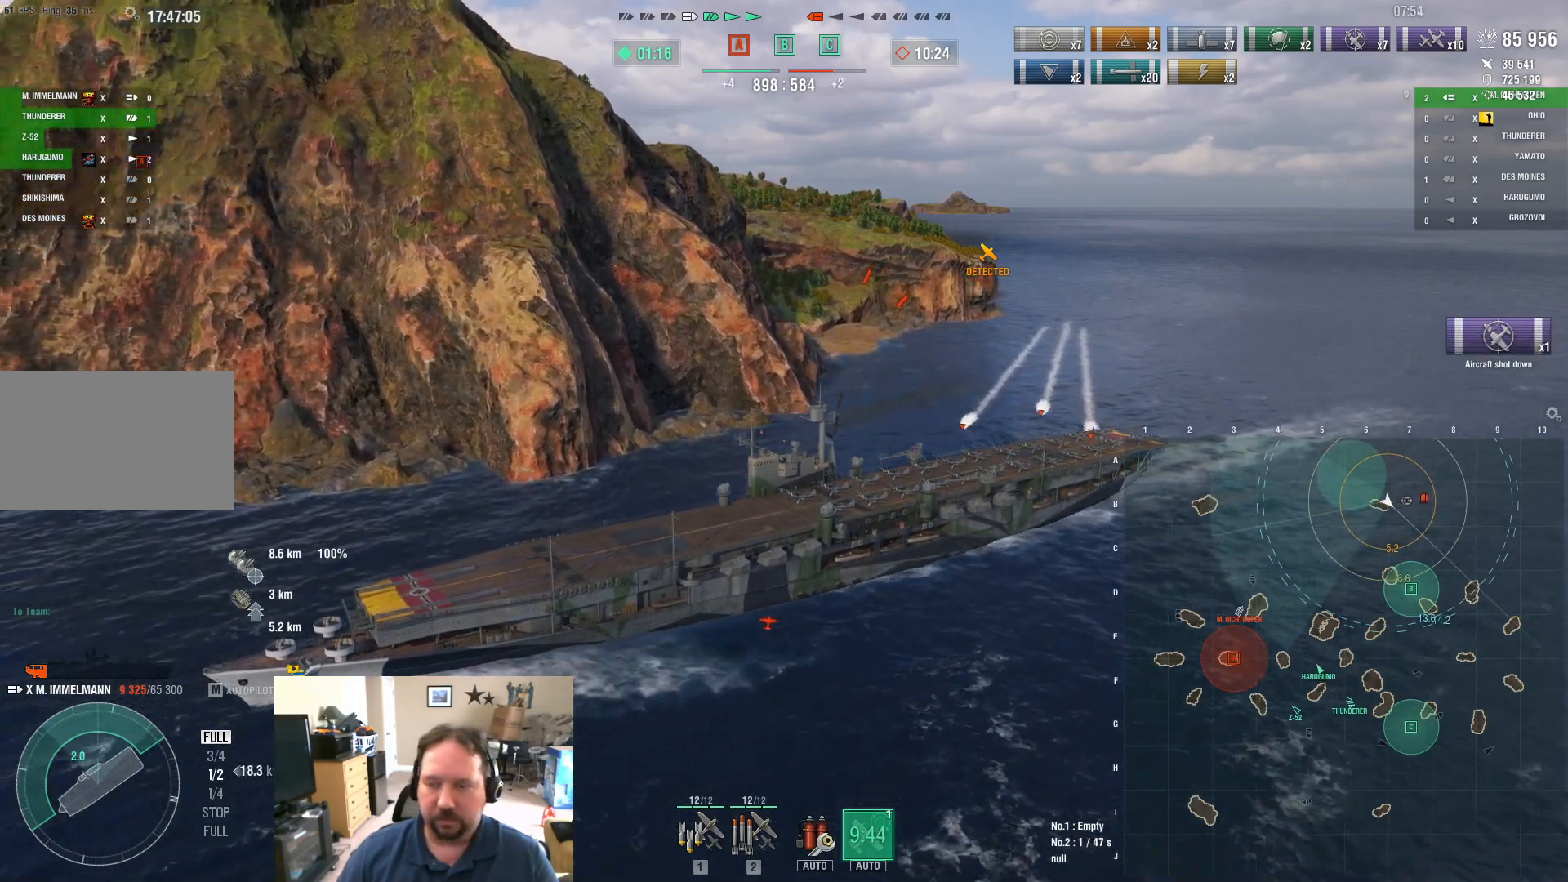
{"keys": [], "mouse": [], "events": []}
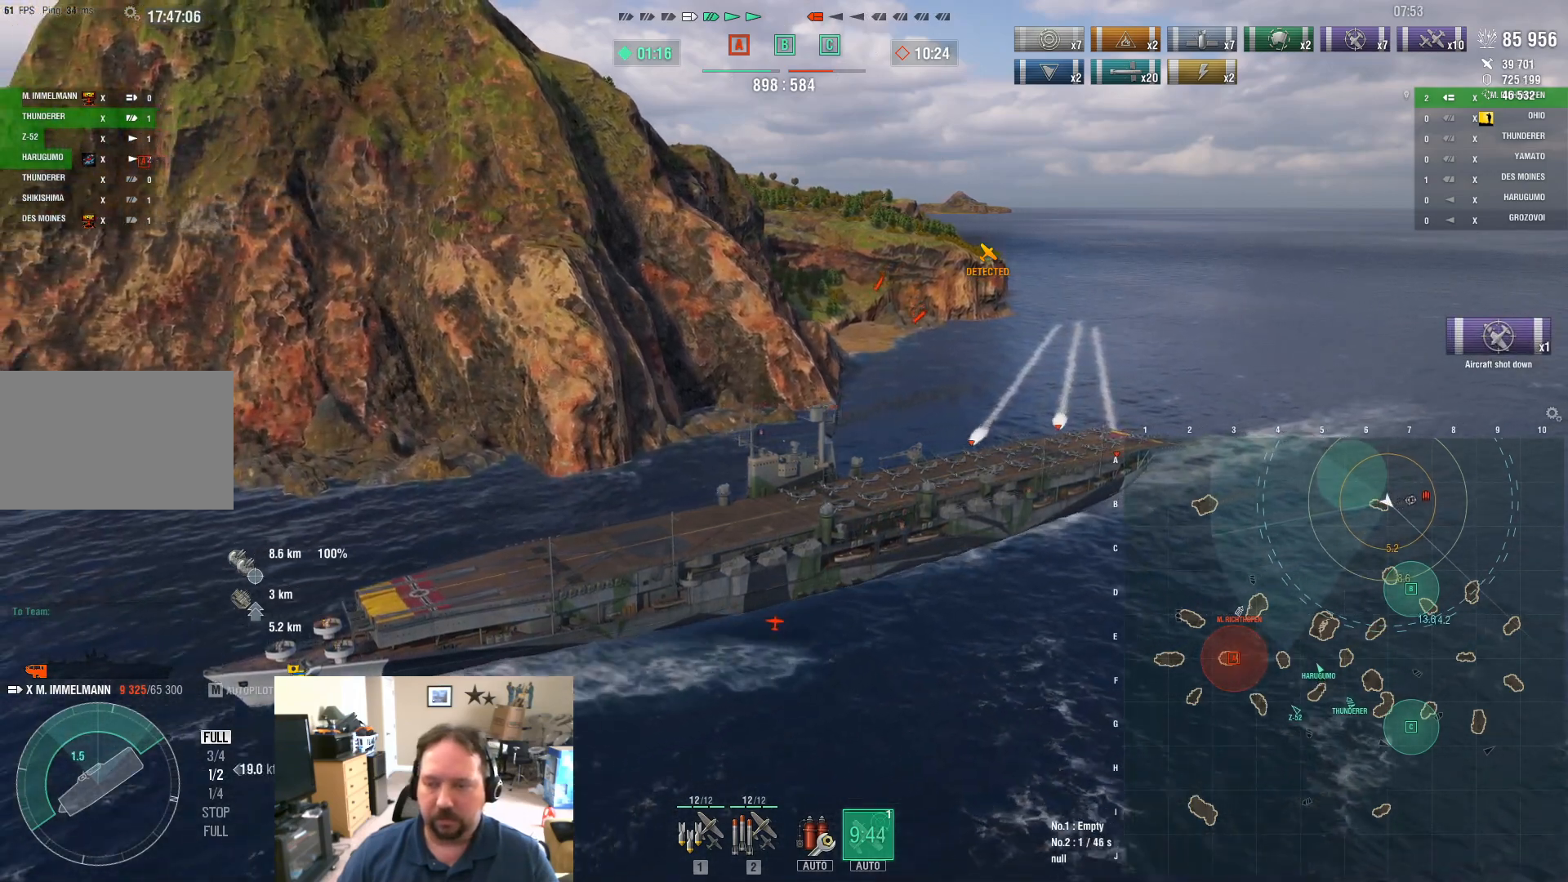
{"keys": [], "mouse": [], "events": []}
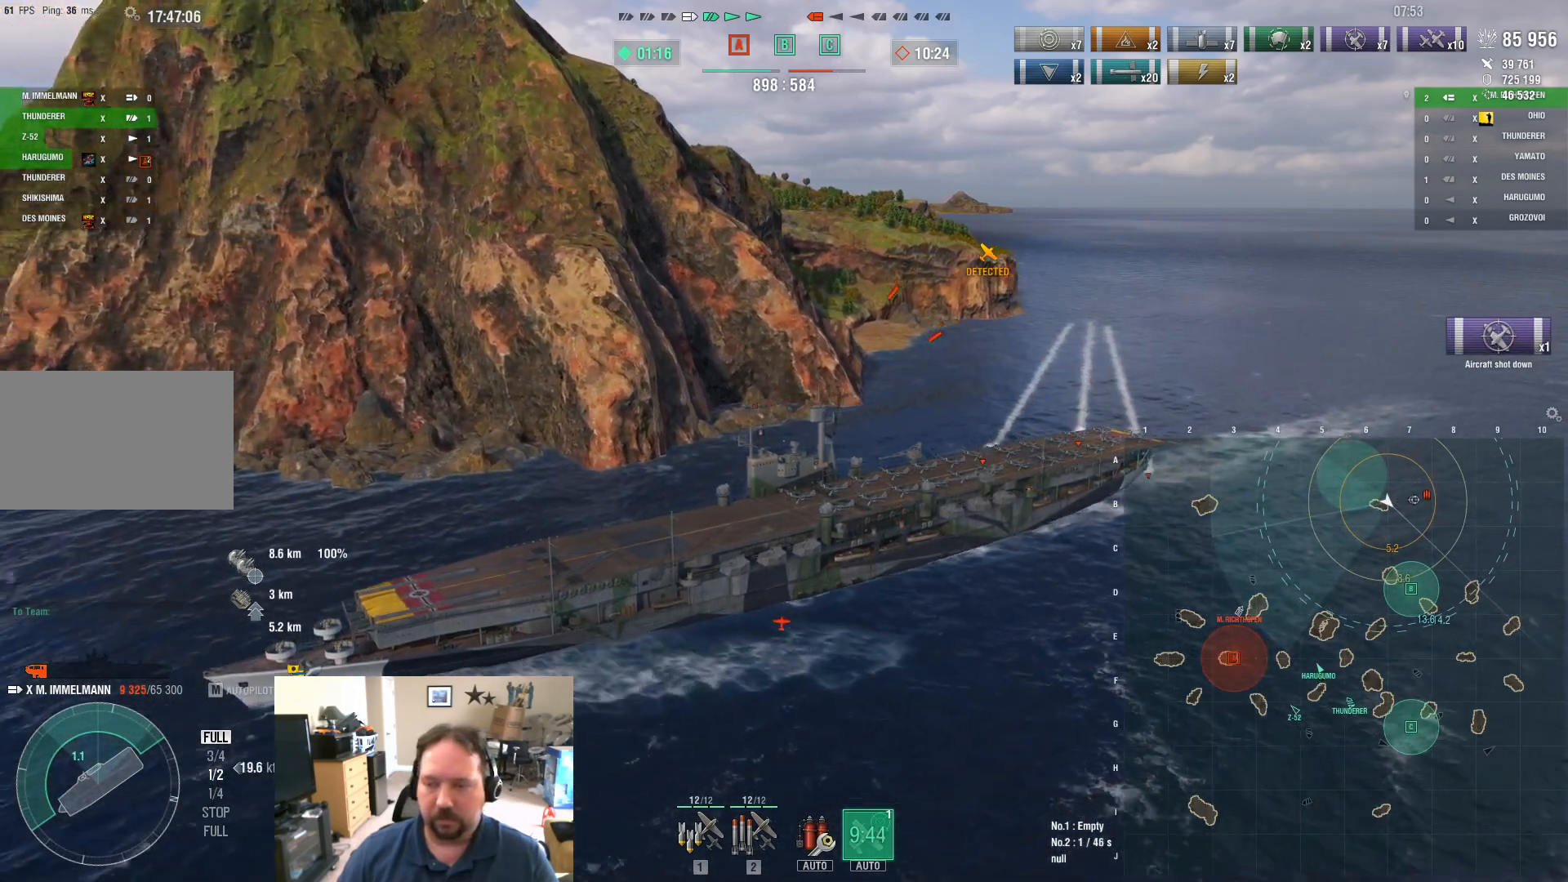
{"keys": [], "mouse": [], "events": []}